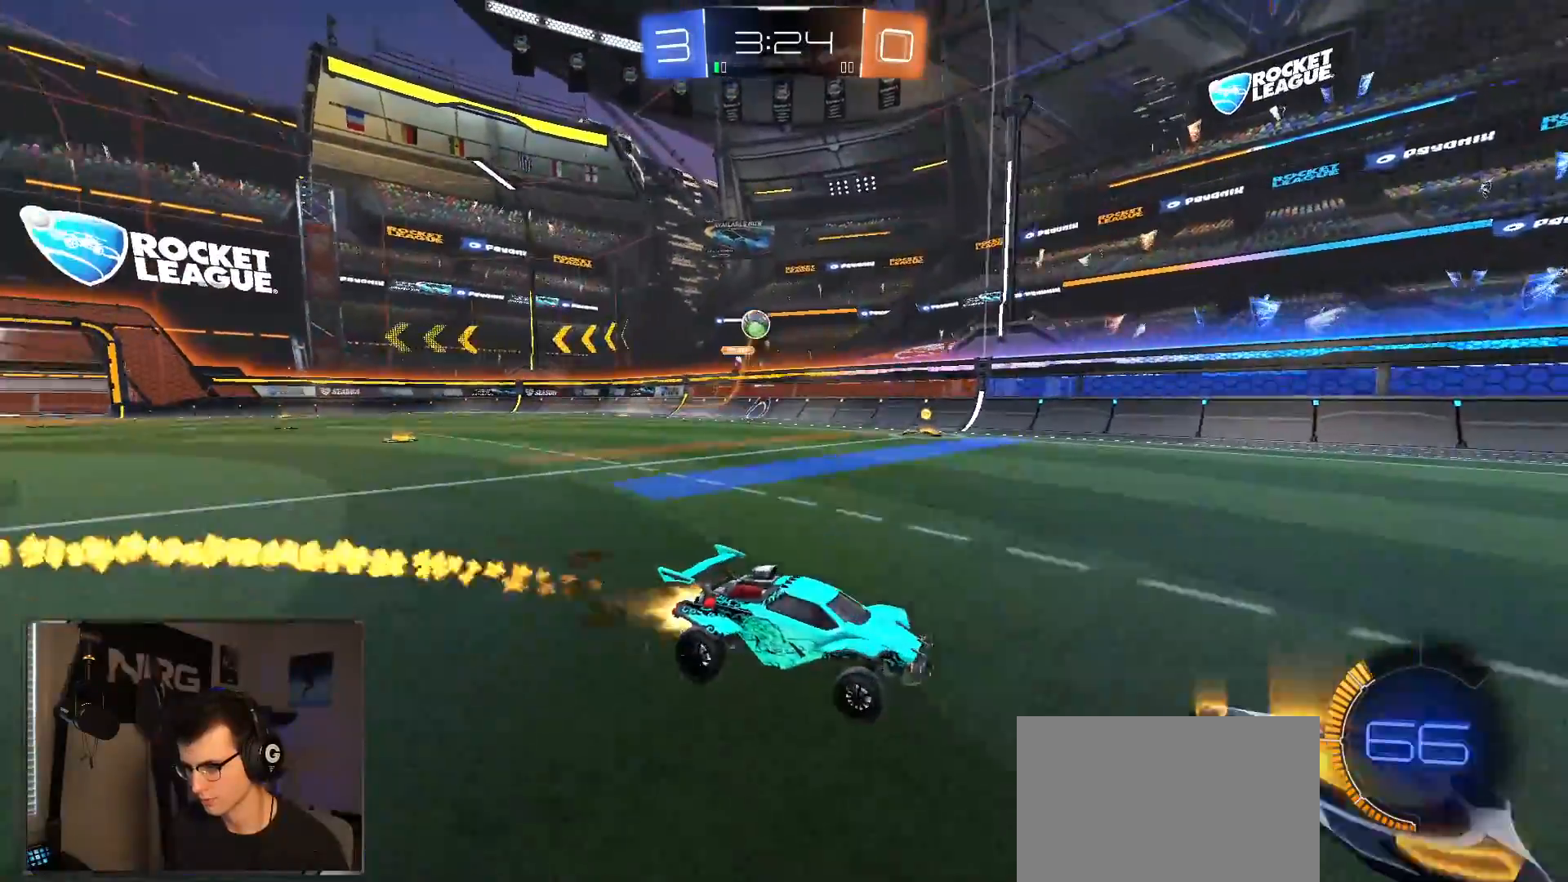
Gameplay with a controller (PlayStation layout); each line is a JSON object with the inputs held at the frame after it (dt_ms = milliseconds from this image to that frame). "events" lists button and stick changes between this image and that frame as [ms after this image, input, new state], when the widget could be followed in between.
{"dt_ms": 500, "buttons": ["R2"], "left_stick": "left", "right_stick": "center", "events": [[117, "R1", "up"], [167, "left_stick", "left"], [350, "left_stick", "center"], [400, "left_stick", "left"]]}
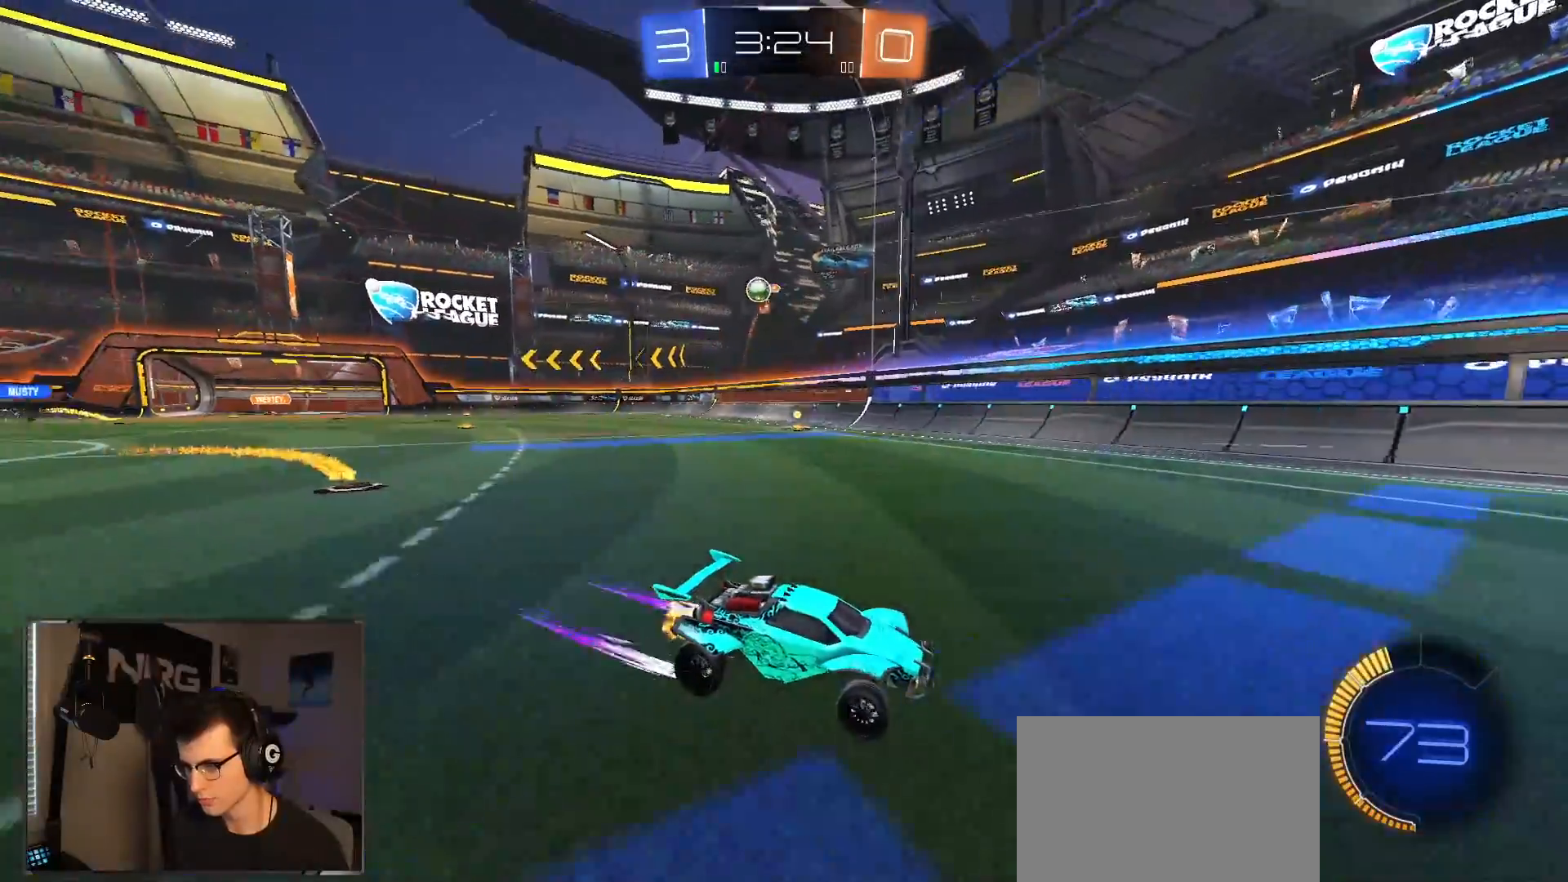
{"dt_ms": 500, "buttons": ["R2"], "left_stick": "right", "right_stick": "center", "events": [[50, "left_stick", "center"], [450, "left_stick", "right"]]}
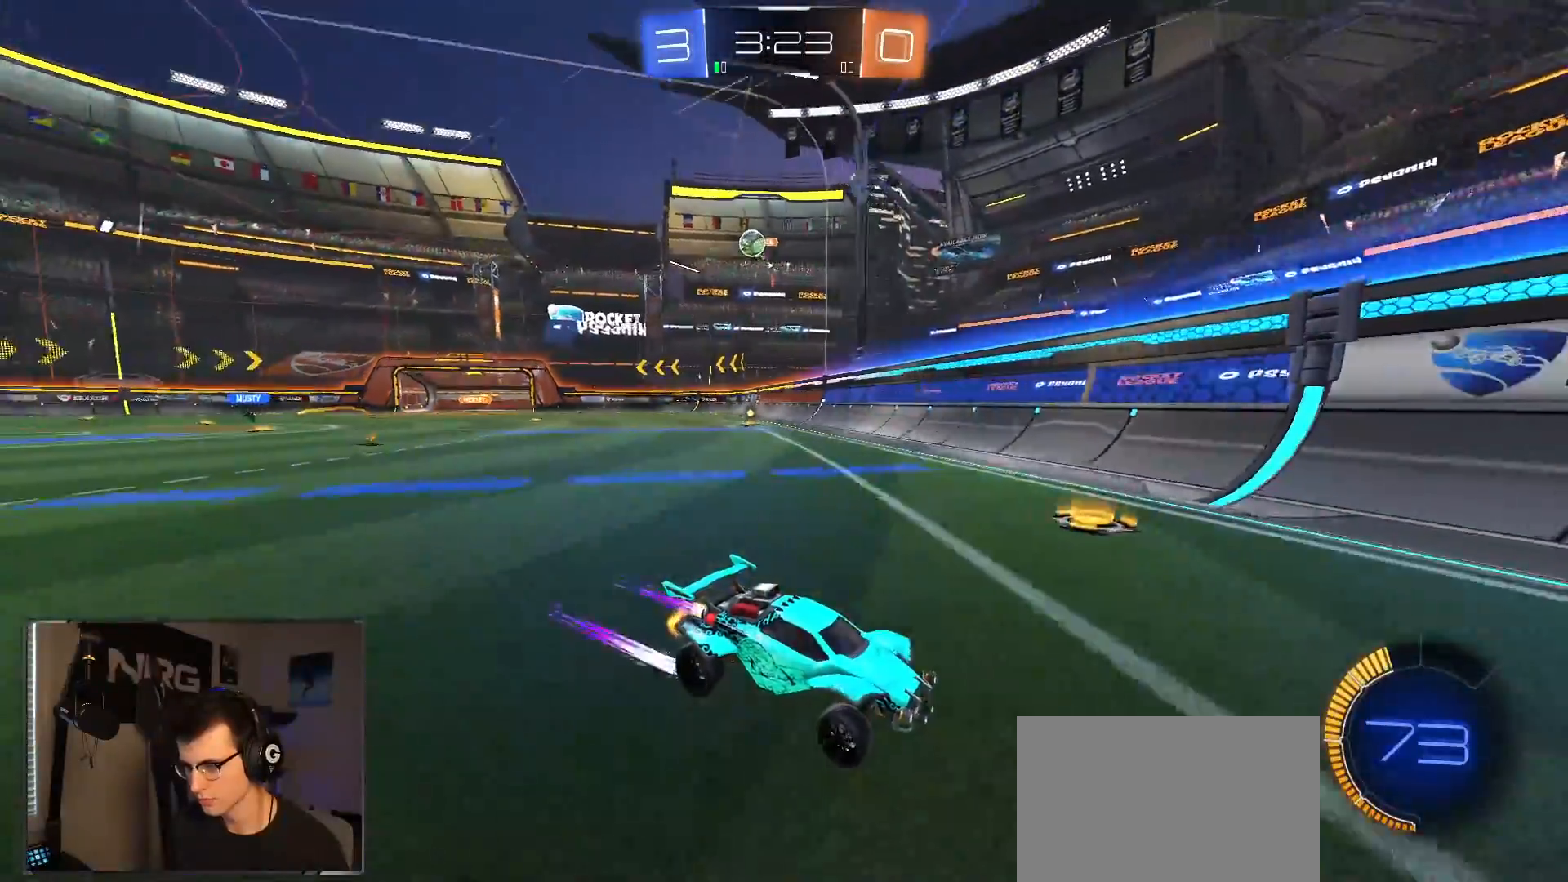
{"dt_ms": 500, "buttons": ["R2"], "left_stick": "right", "right_stick": "center", "events": [[50, "left_stick", "center"], [150, "left_stick", "right"], [267, "SQUARE", "down"], [383, "SQUARE", "up"]]}
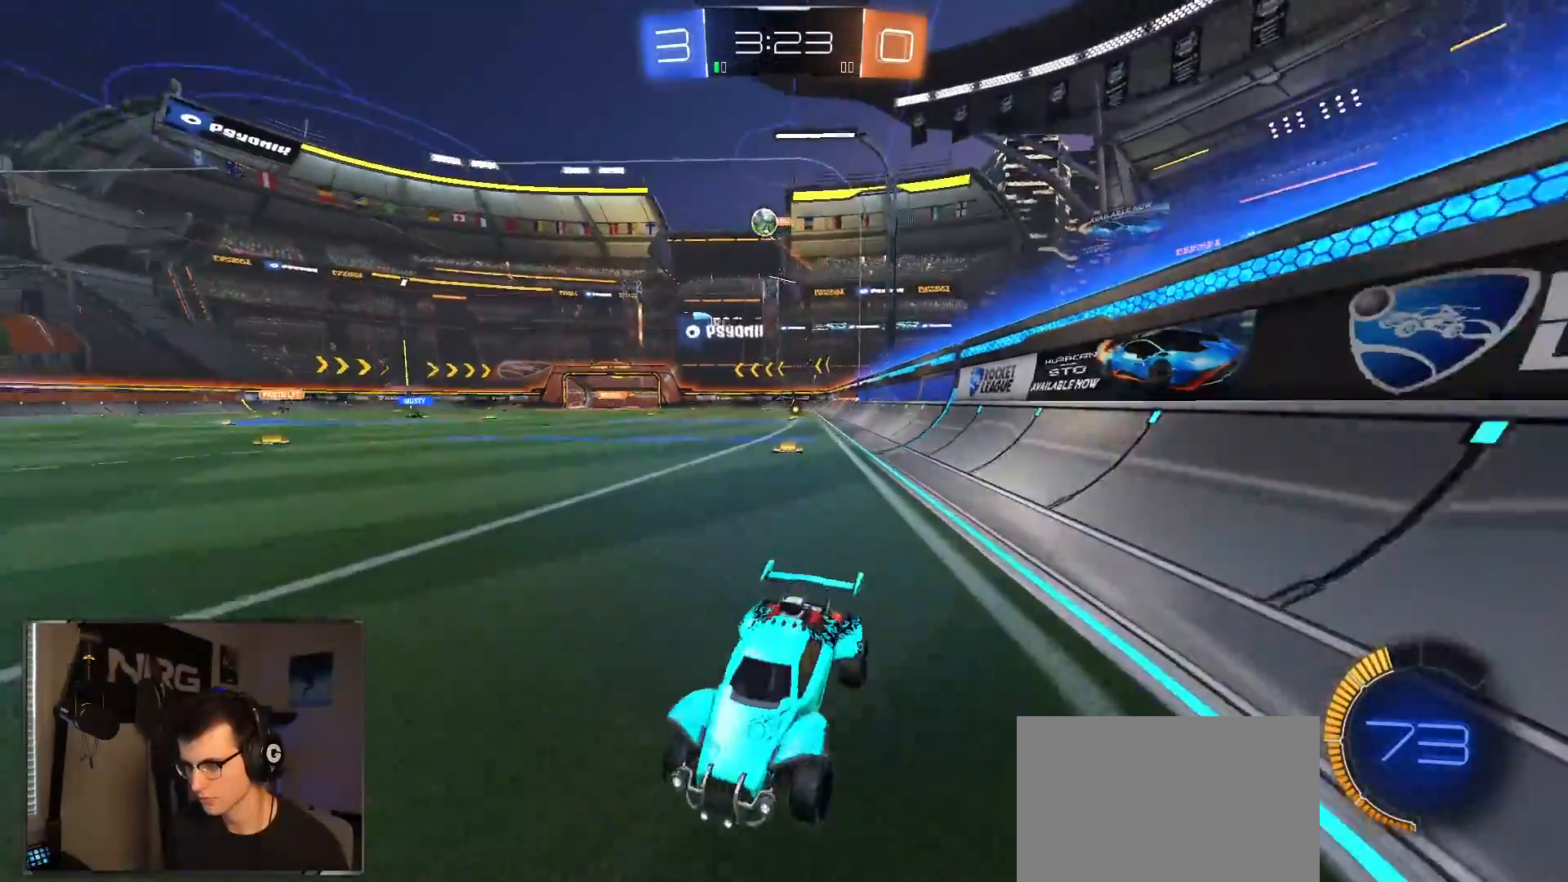
{"dt_ms": 500, "buttons": ["R2"], "left_stick": "left", "right_stick": "center", "events": [[183, "SQUARE", "down"], [300, "SQUARE", "up"], [417, "left_stick", "left"]]}
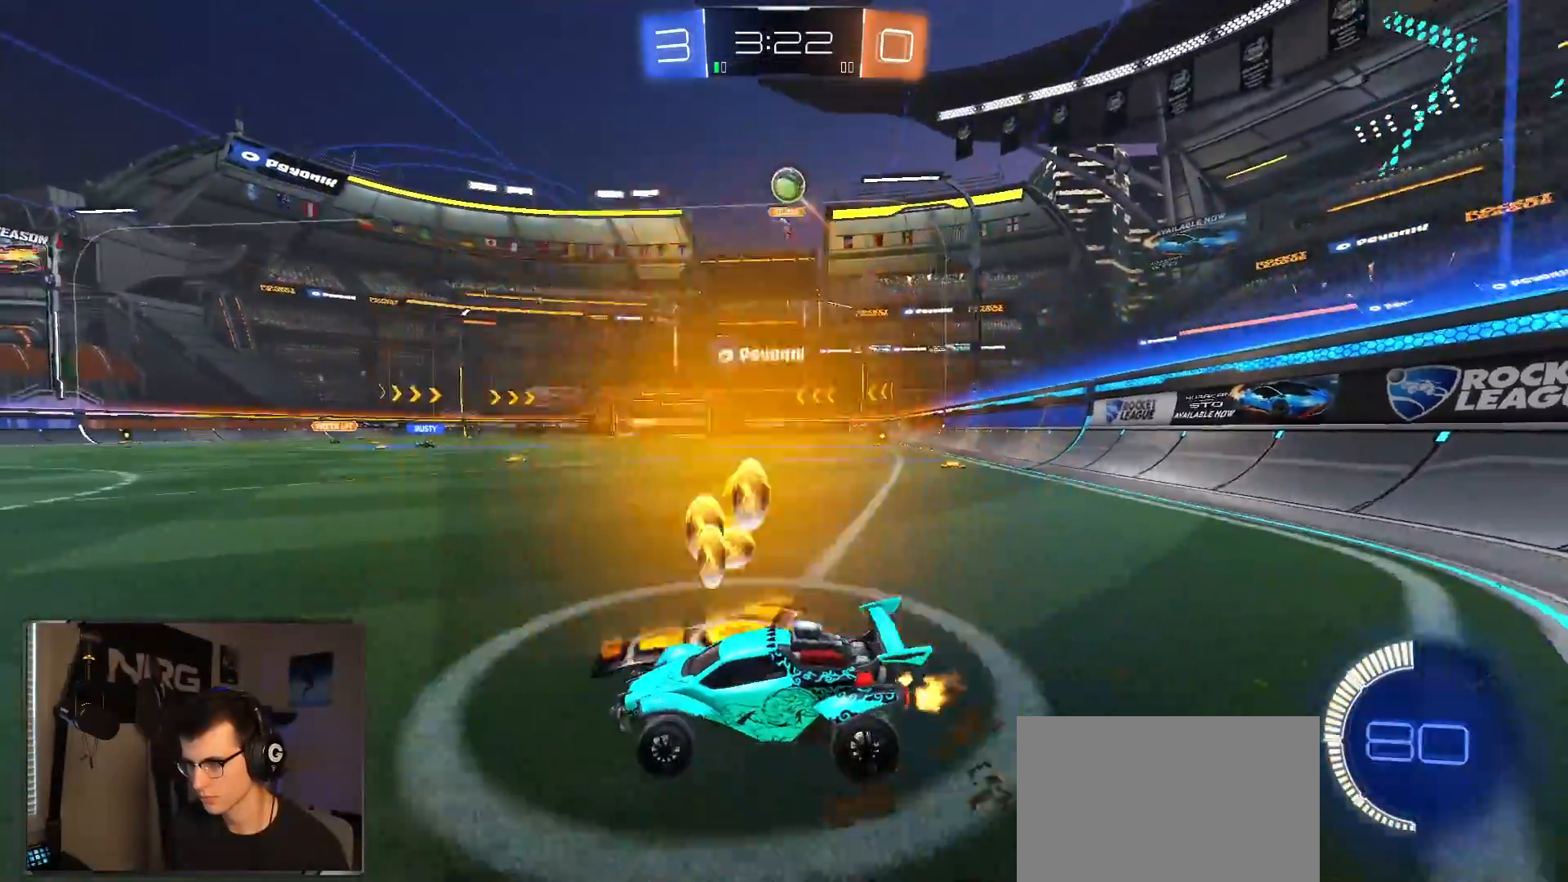
{"dt_ms": 500, "buttons": ["R2"], "left_stick": "center", "right_stick": "center", "events": [[83, "R1", "down"], [350, "left_stick", "center"], [433, "R1", "up"]]}
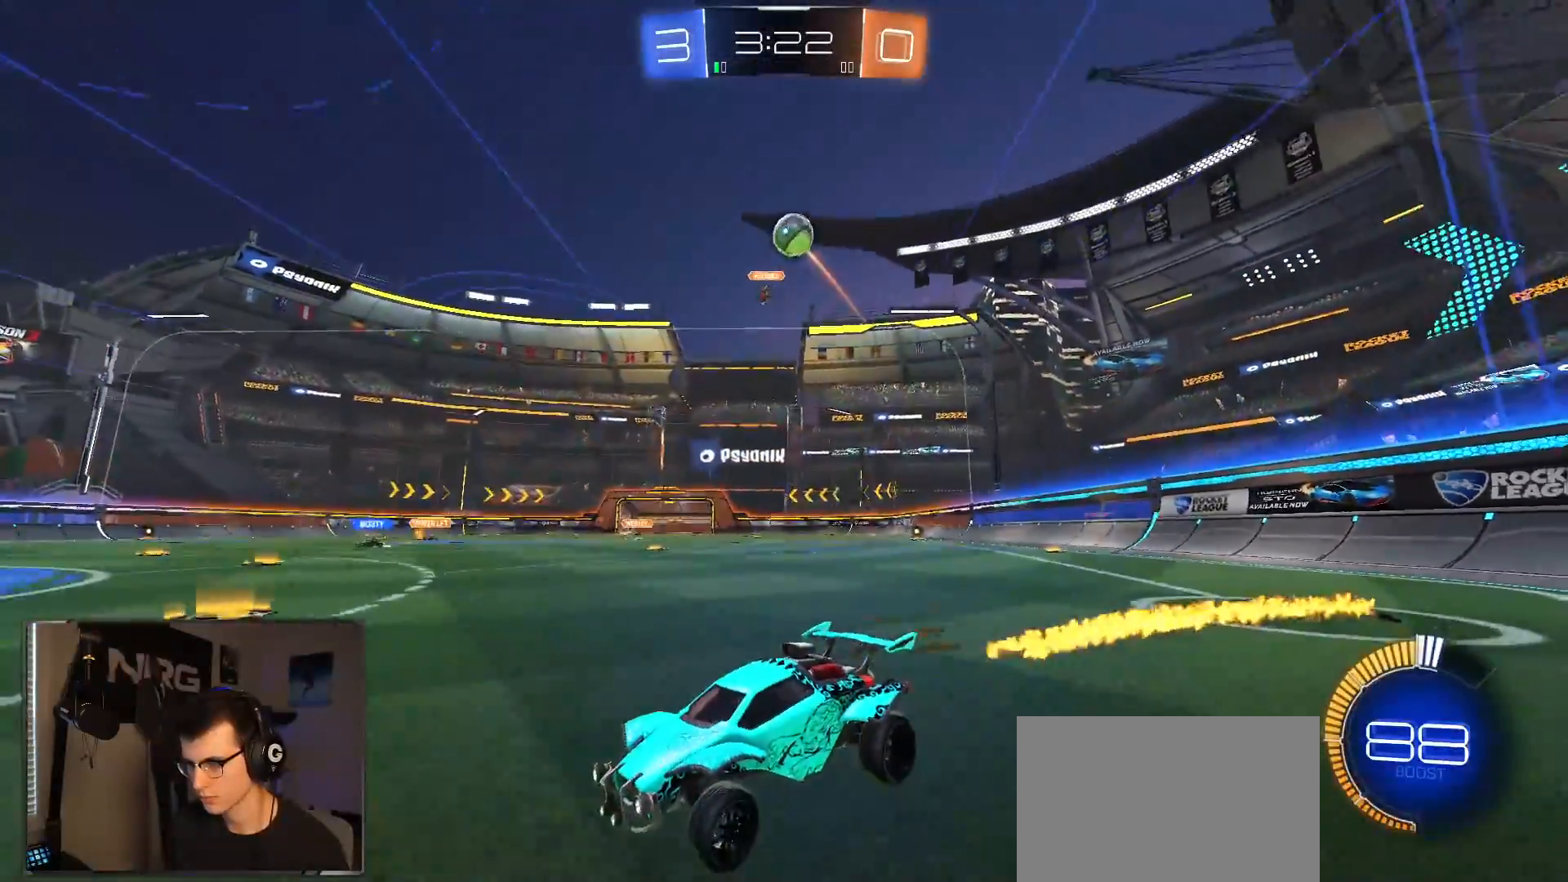
{"dt_ms": 1000, "buttons": ["R1", "R2"], "left_stick": "center", "right_stick": "center", "events": [[117, "left_stick", "right"], [183, "L2", "down"], [217, "left_stick", "center"], [317, "L2", "up"], [483, "left_stick", "left"], [733, "R1", "down"], [967, "left_stick", "center"]]}
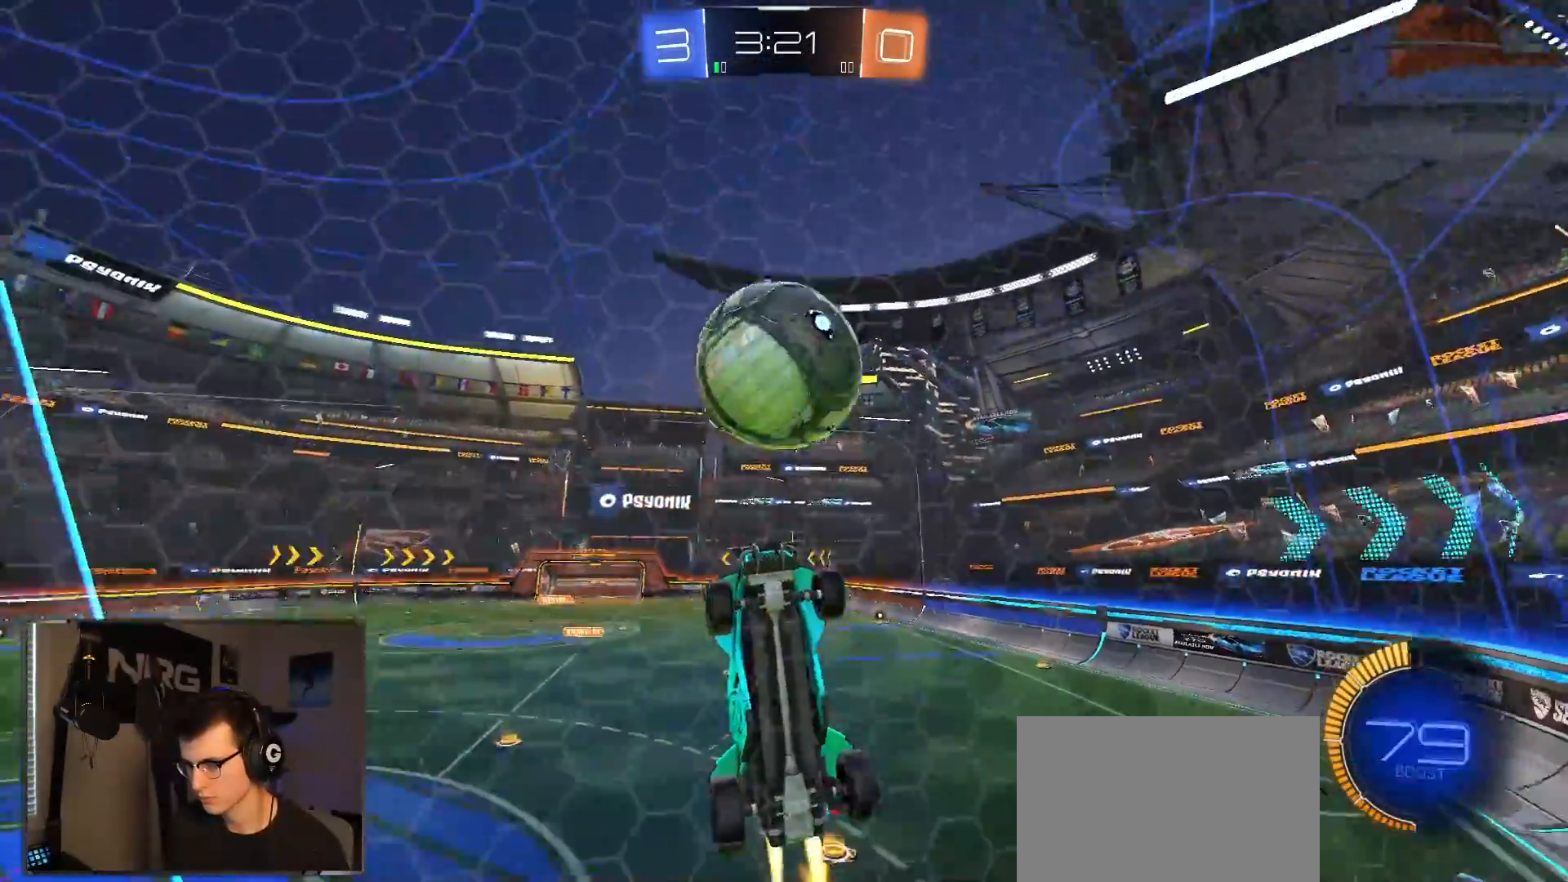
{"dt_ms": 500, "buttons": ["R2"], "left_stick": "right", "right_stick": "center", "events": [[117, "R1", "up"], [217, "left_stick", "right"]]}
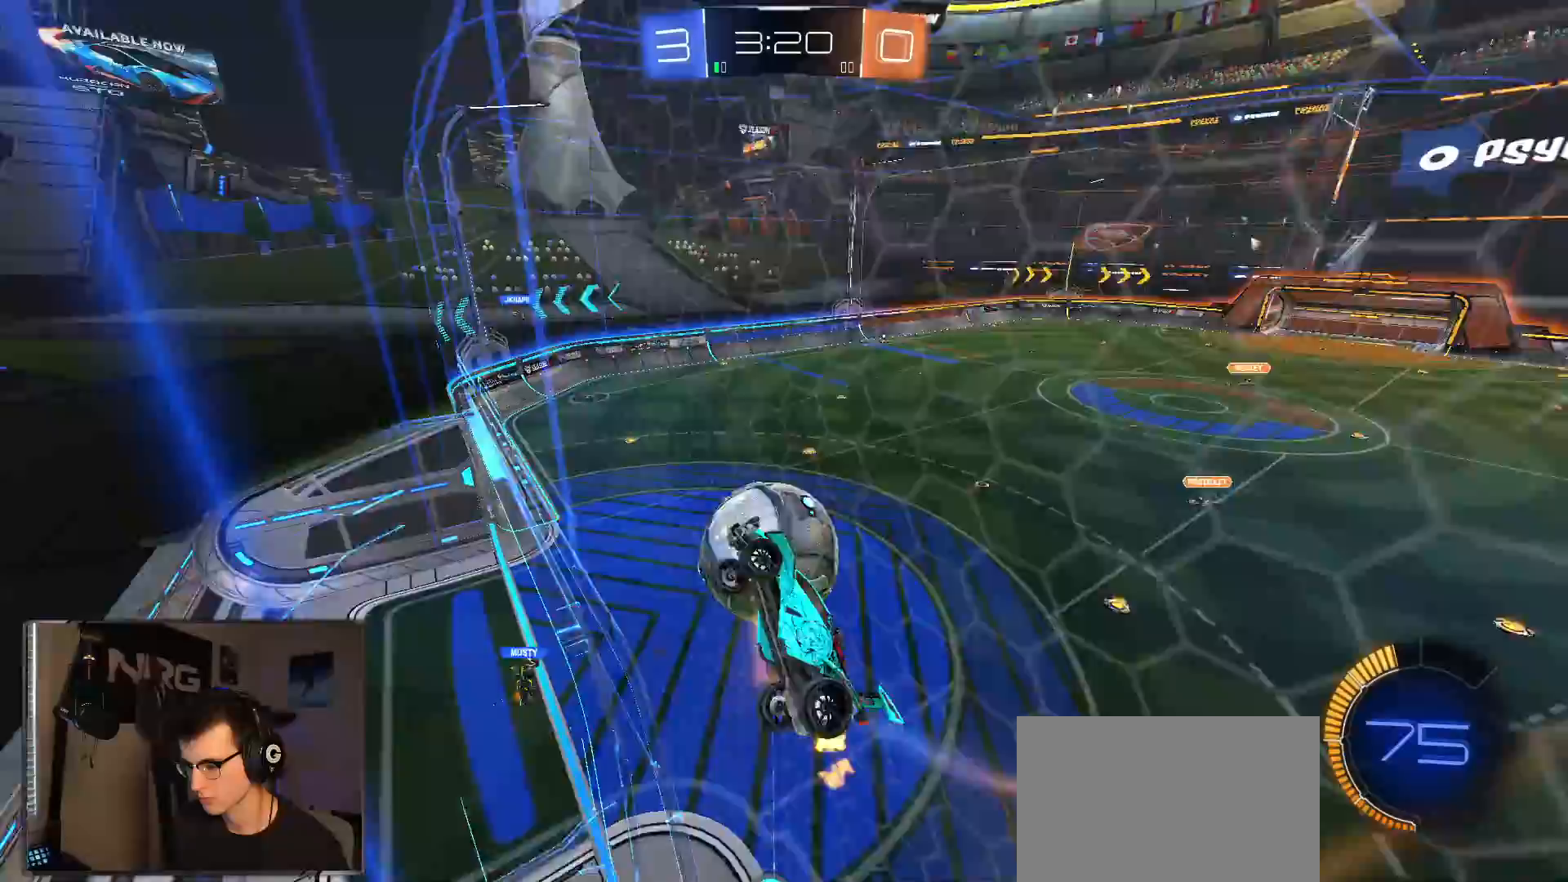
{"dt_ms": 1000, "buttons": ["CIRCLE", "R1", "R2"], "left_stick": "up", "right_stick": "center", "events": [[333, "L2", "down"], [333, "left_stick", "down-right"], [367, "CROSS", "down"], [467, "R1", "down"], [517, "L2", "up"], [533, "CROSS", "up"], [567, "left_stick", "right"], [650, "CIRCLE", "down"], [717, "left_stick", "up"]]}
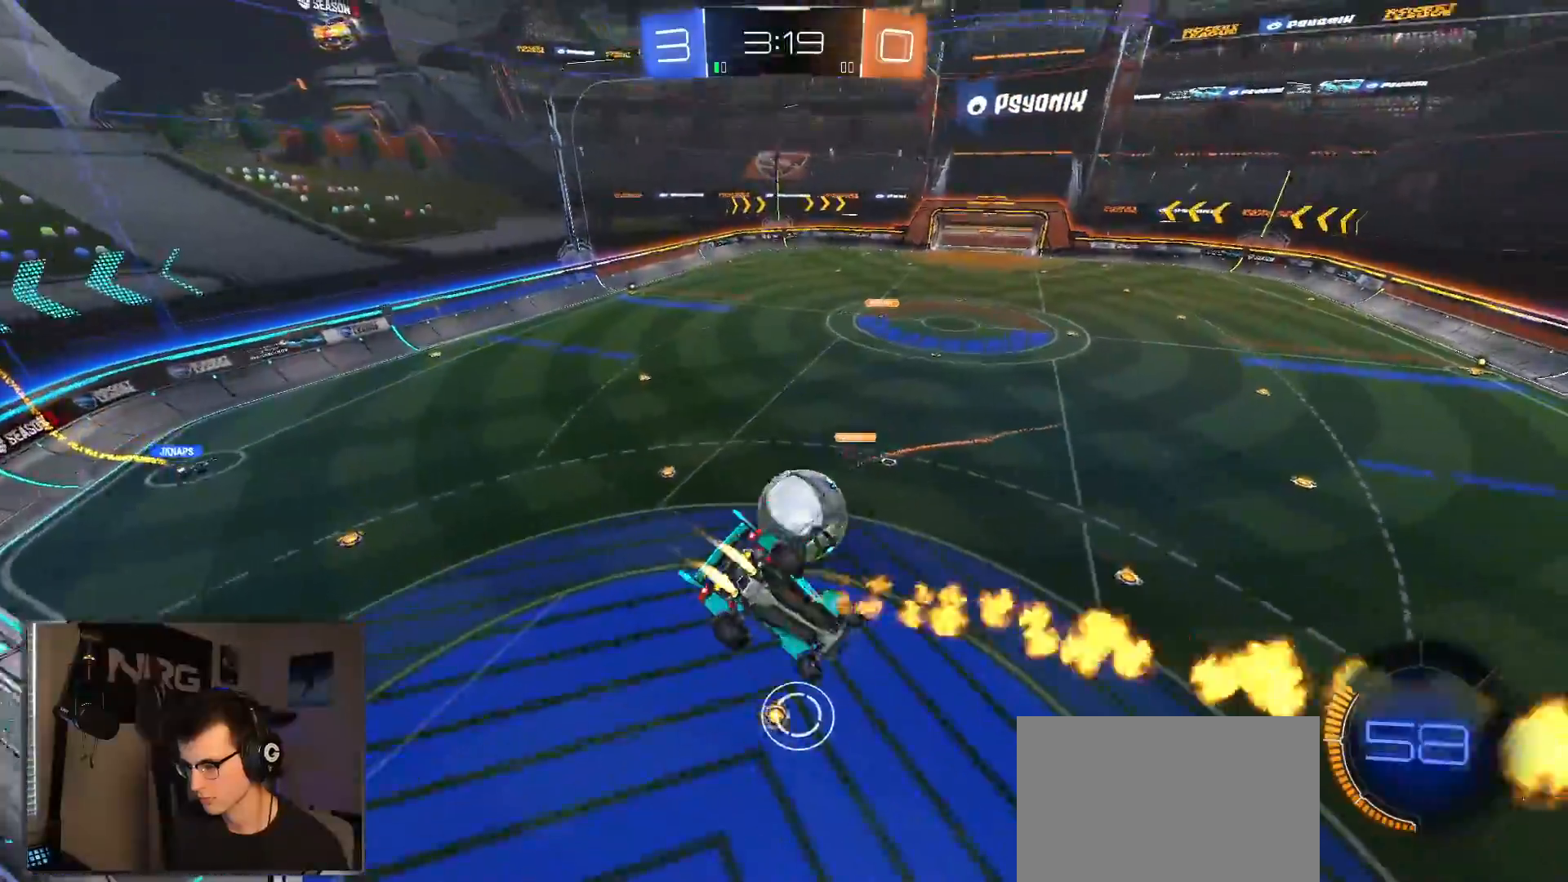
{"dt_ms": 500, "buttons": ["CROSS", "L1", "R1", "R2"], "left_stick": "up", "right_stick": "center", "events": [[133, "left_stick", "down"], [283, "left_stick", "down-right"], [300, "CIRCLE", "up"], [400, "L1", "down"], [417, "left_stick", "up"], [467, "CROSS", "down"]]}
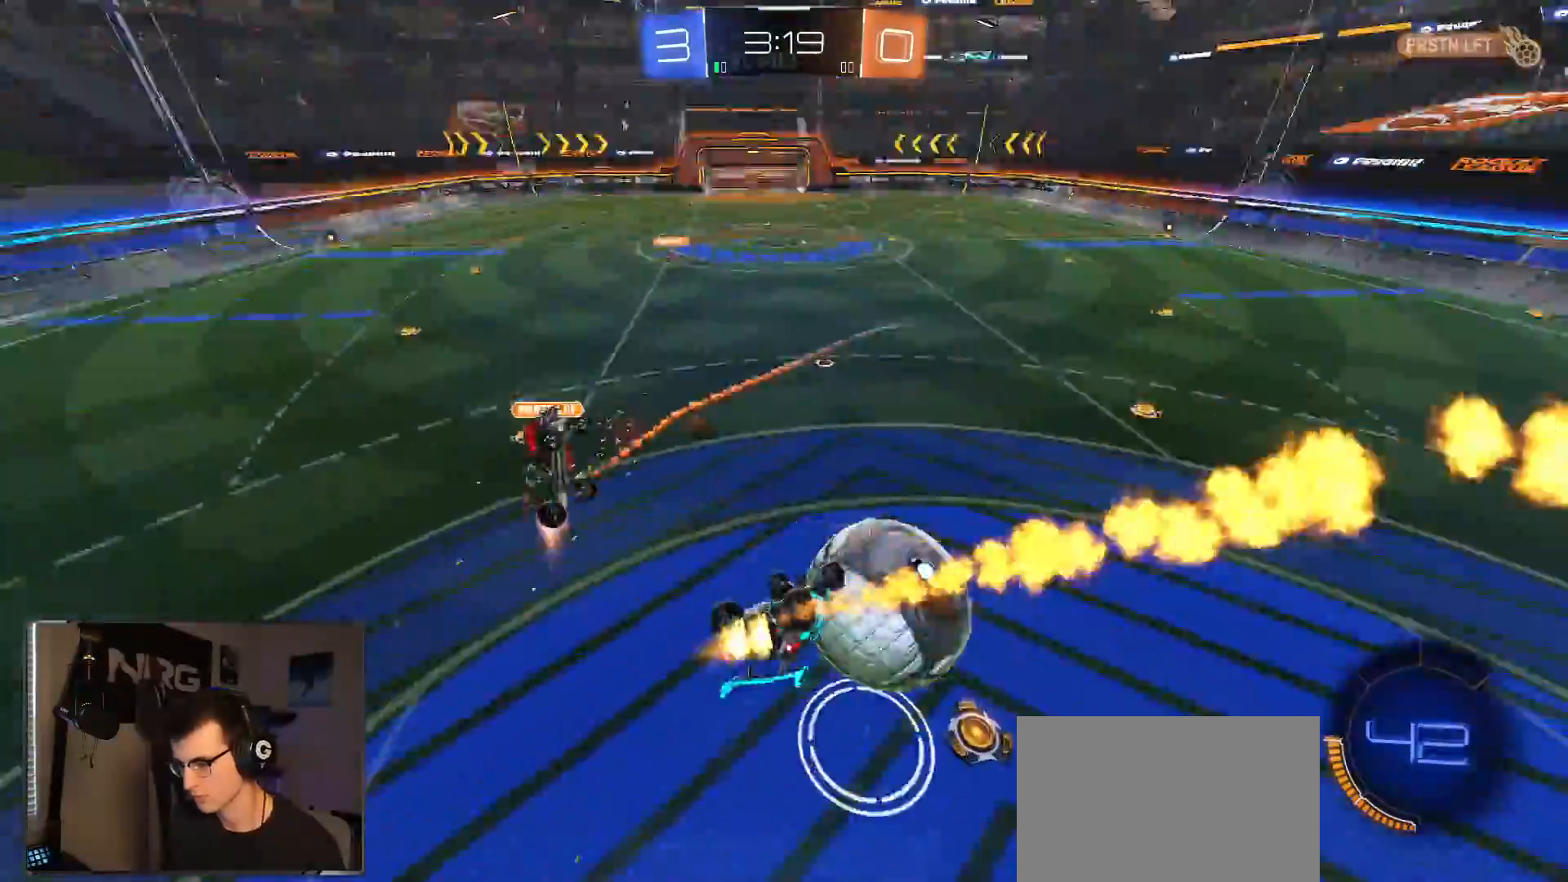
{"dt_ms": 500, "buttons": ["R1", "R2"], "left_stick": "down", "right_stick": "center", "events": [[50, "L1", "up"], [50, "left_stick", "down"], [117, "CROSS", "up"]]}
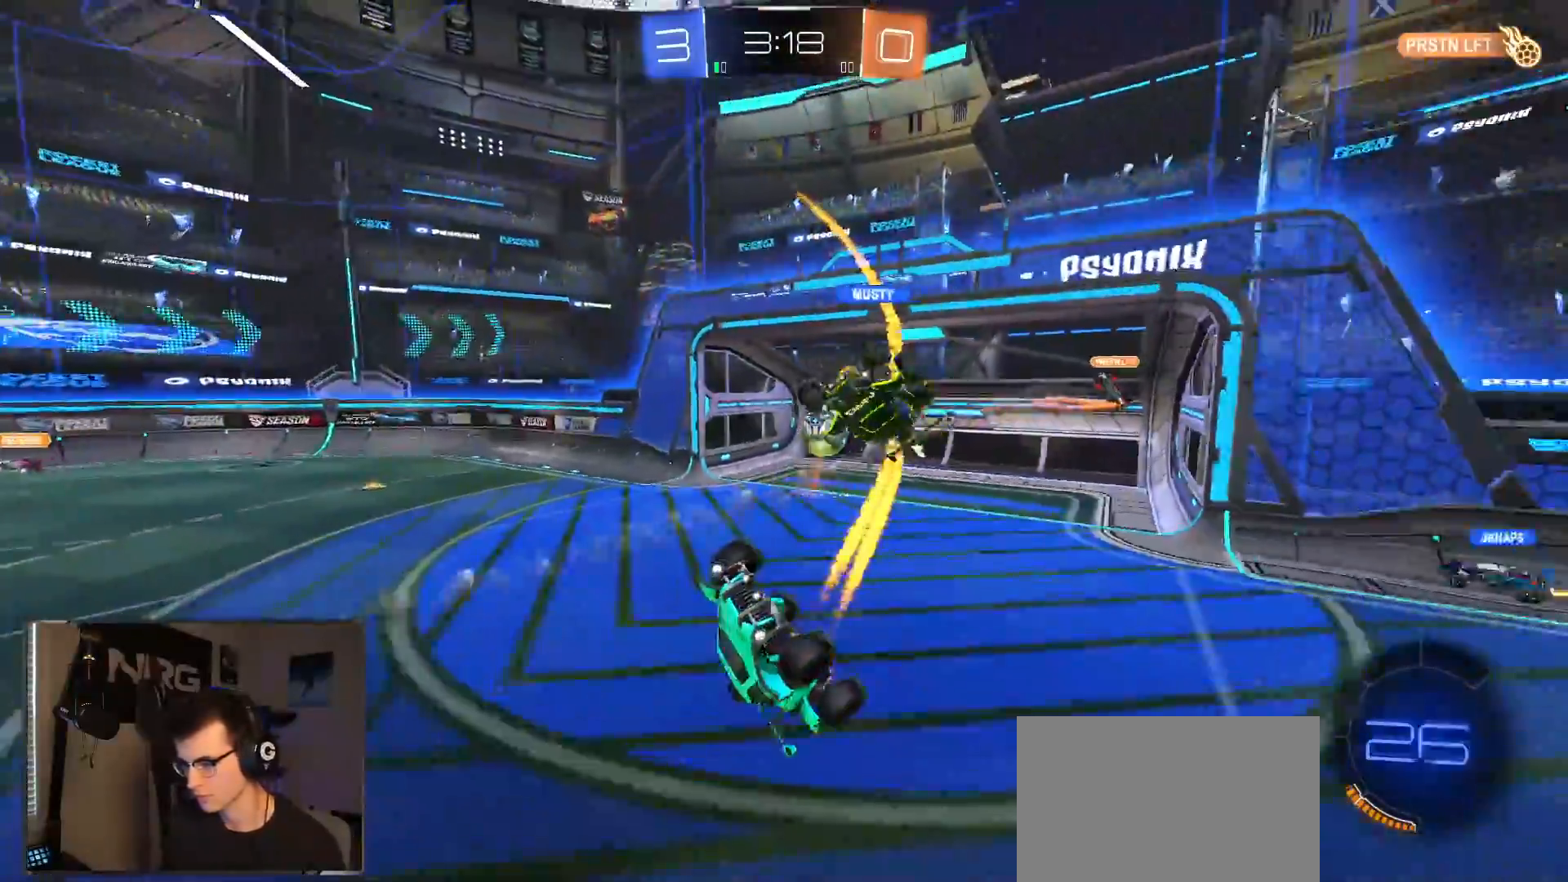
{"dt_ms": 500, "buttons": ["R2"], "left_stick": "center", "right_stick": "center", "events": [[83, "CIRCLE", "down"], [167, "left_stick", "center"], [217, "R1", "up"], [367, "CIRCLE", "up"]]}
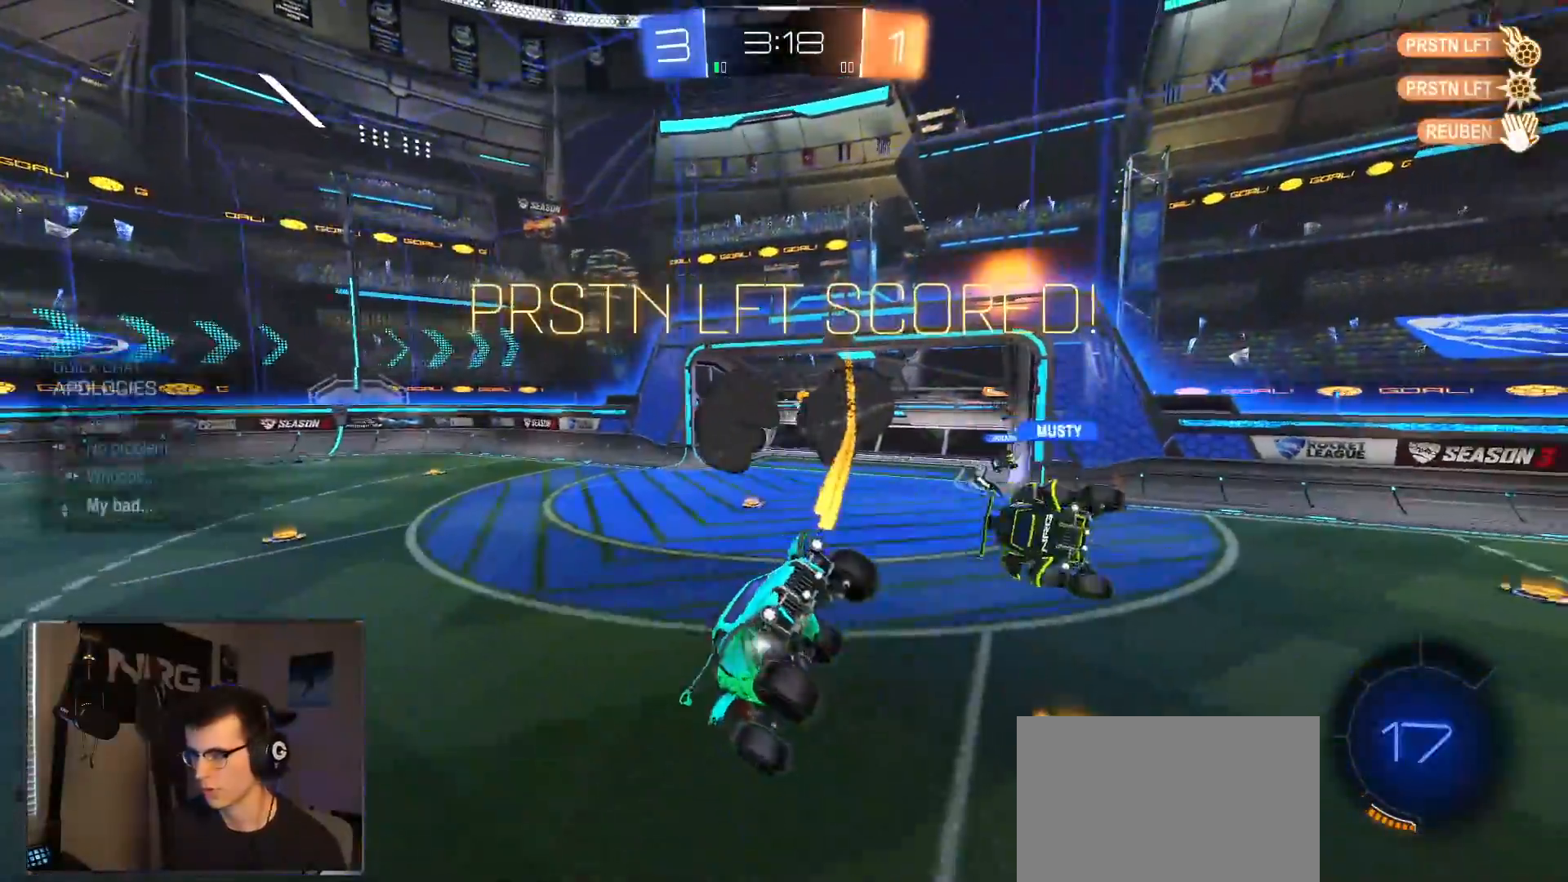
{"dt_ms": 500, "buttons": ["CIRCLE", "R2"], "left_stick": "up-right", "right_stick": "center", "events": [[233, "TRIANGLE", "down"], [317, "left_stick", "up-right"], [350, "TRIANGLE", "up"], [417, "CIRCLE", "down"]]}
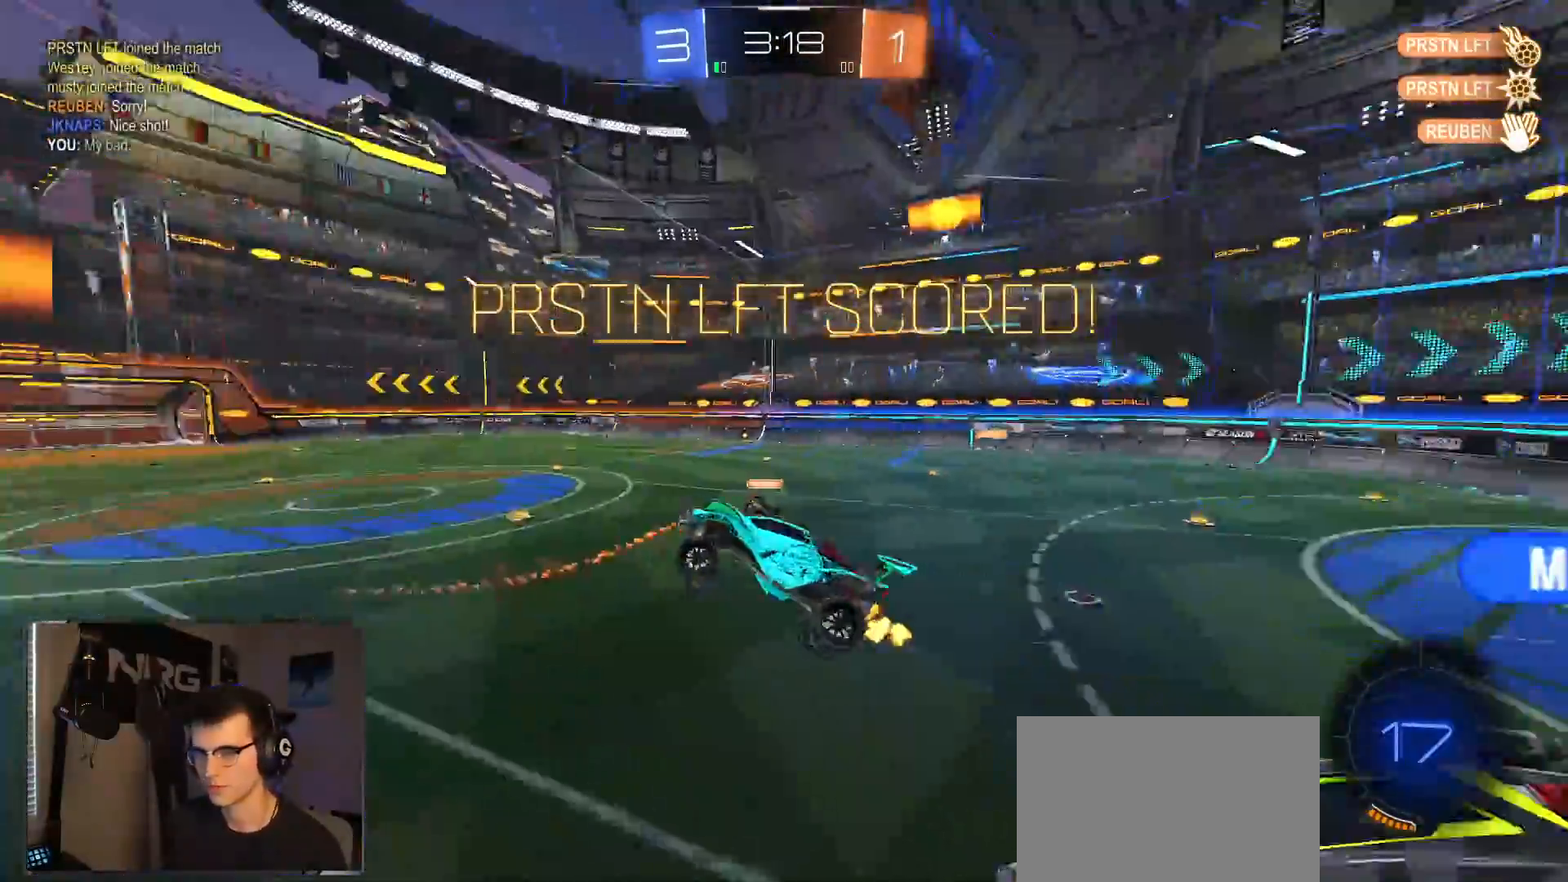
{"dt_ms": 500, "buttons": ["R2"], "left_stick": "down-left", "right_stick": "center", "events": [[17, "CIRCLE", "up"], [117, "left_stick", "center"], [417, "left_stick", "down-left"]]}
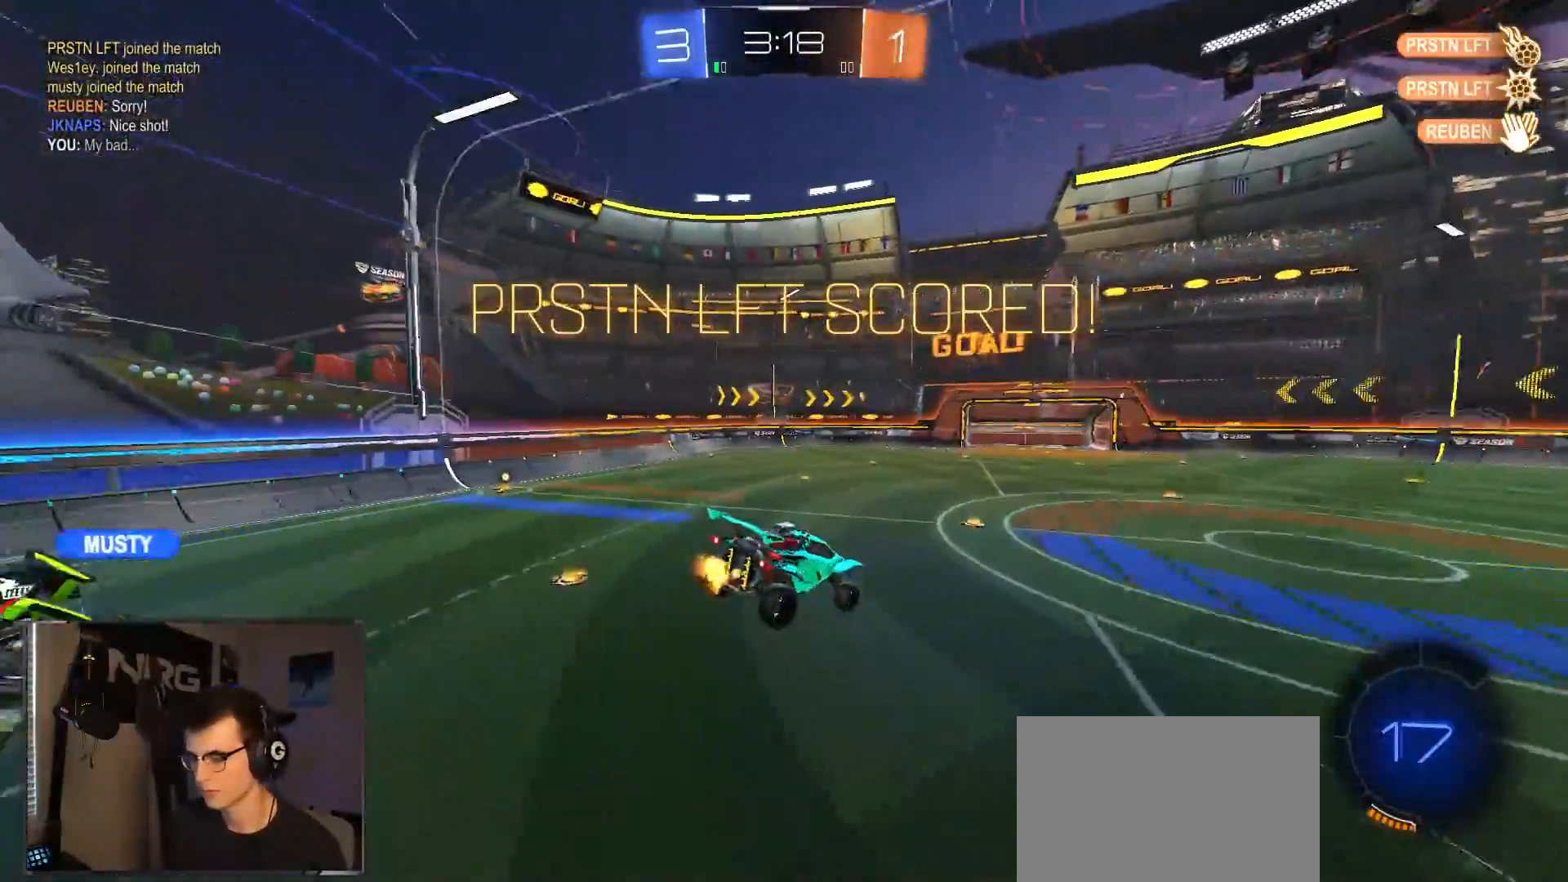
{"dt_ms": 500, "buttons": ["L1", "R2"], "left_stick": "center", "right_stick": "center", "events": [[133, "left_stick", "up-left"], [250, "left_stick", "left"], [450, "L1", "down"], [450, "left_stick", "center"]]}
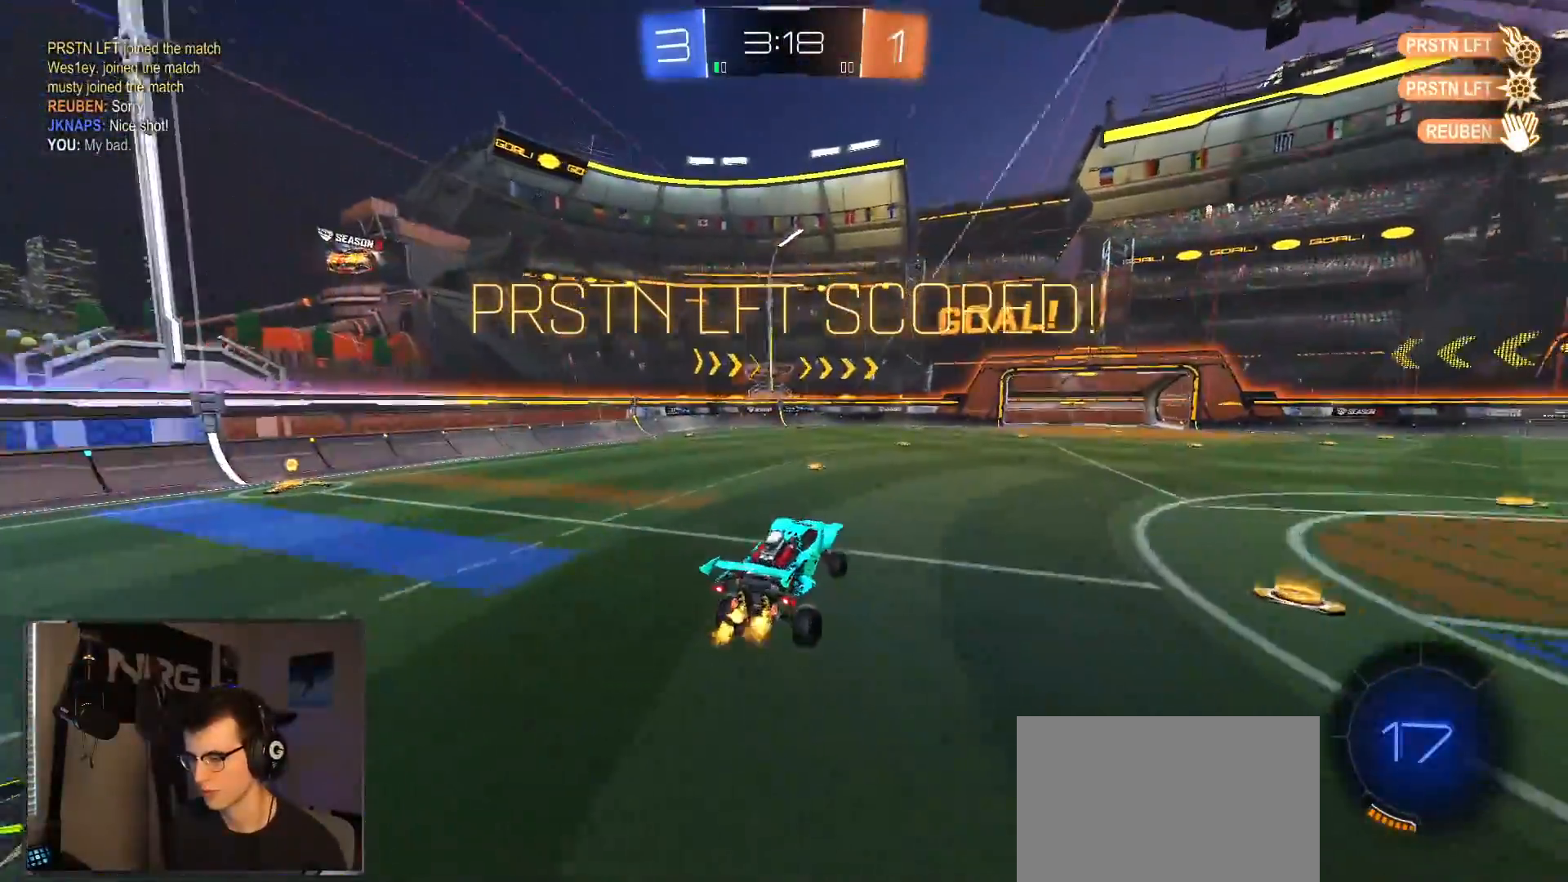
{"dt_ms": 500, "buttons": ["R2"], "left_stick": "center", "right_stick": "center", "events": [[67, "L1", "up"], [150, "R1", "down"], [233, "left_stick", "right"], [283, "R1", "up"], [467, "left_stick", "center"]]}
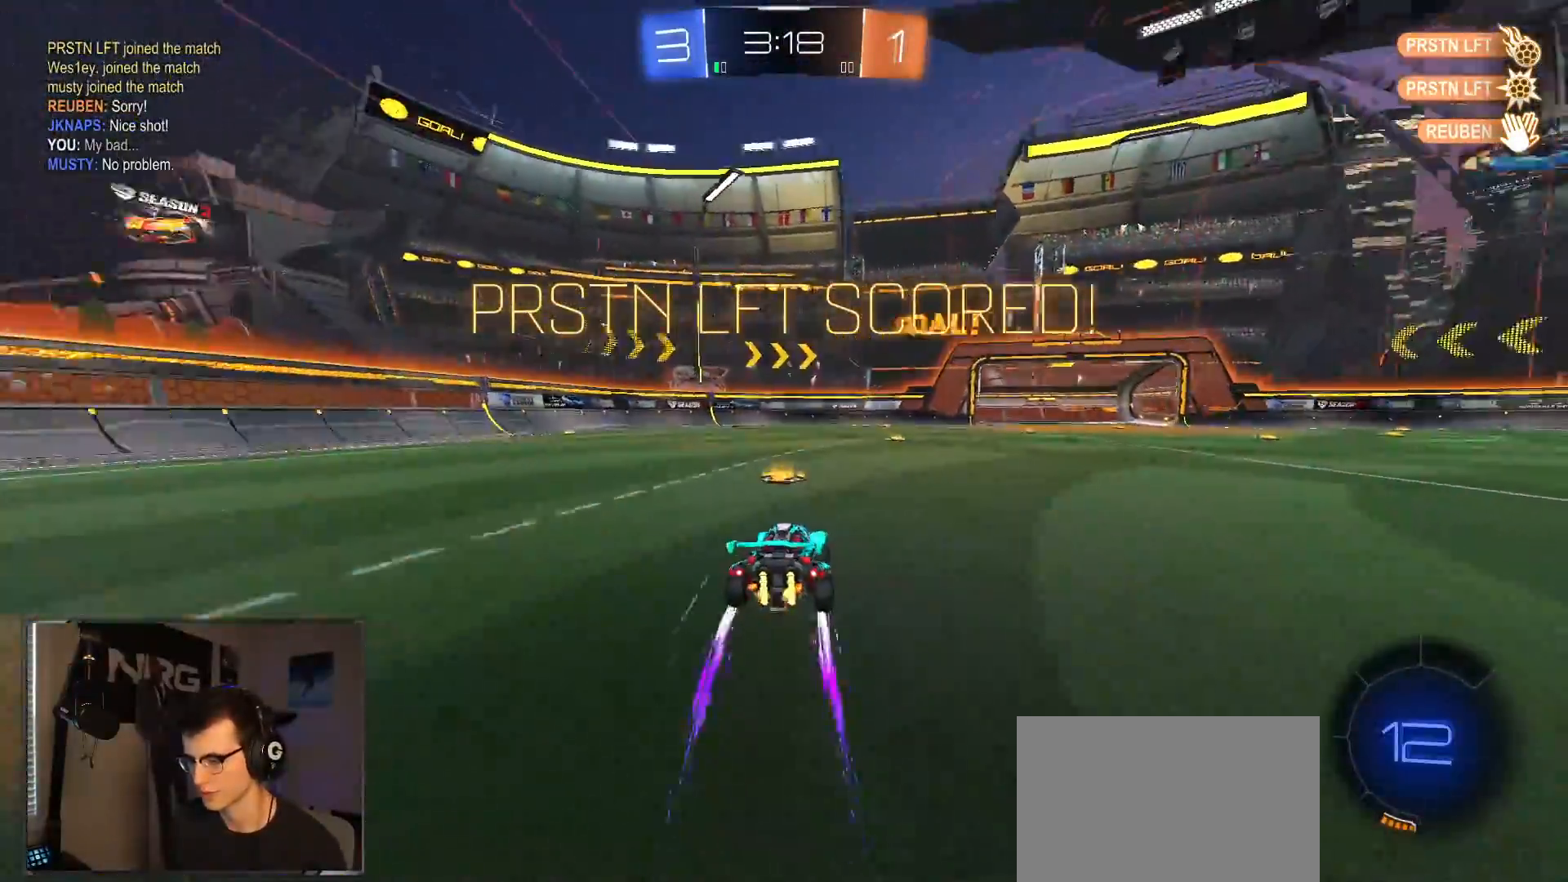
{"dt_ms": 500, "buttons": ["CROSS", "R1", "R2"], "left_stick": "down", "right_stick": "center", "events": [[150, "left_stick", "right"], [333, "left_stick", "center"], [400, "R1", "down"], [433, "CROSS", "down"], [467, "left_stick", "down"]]}
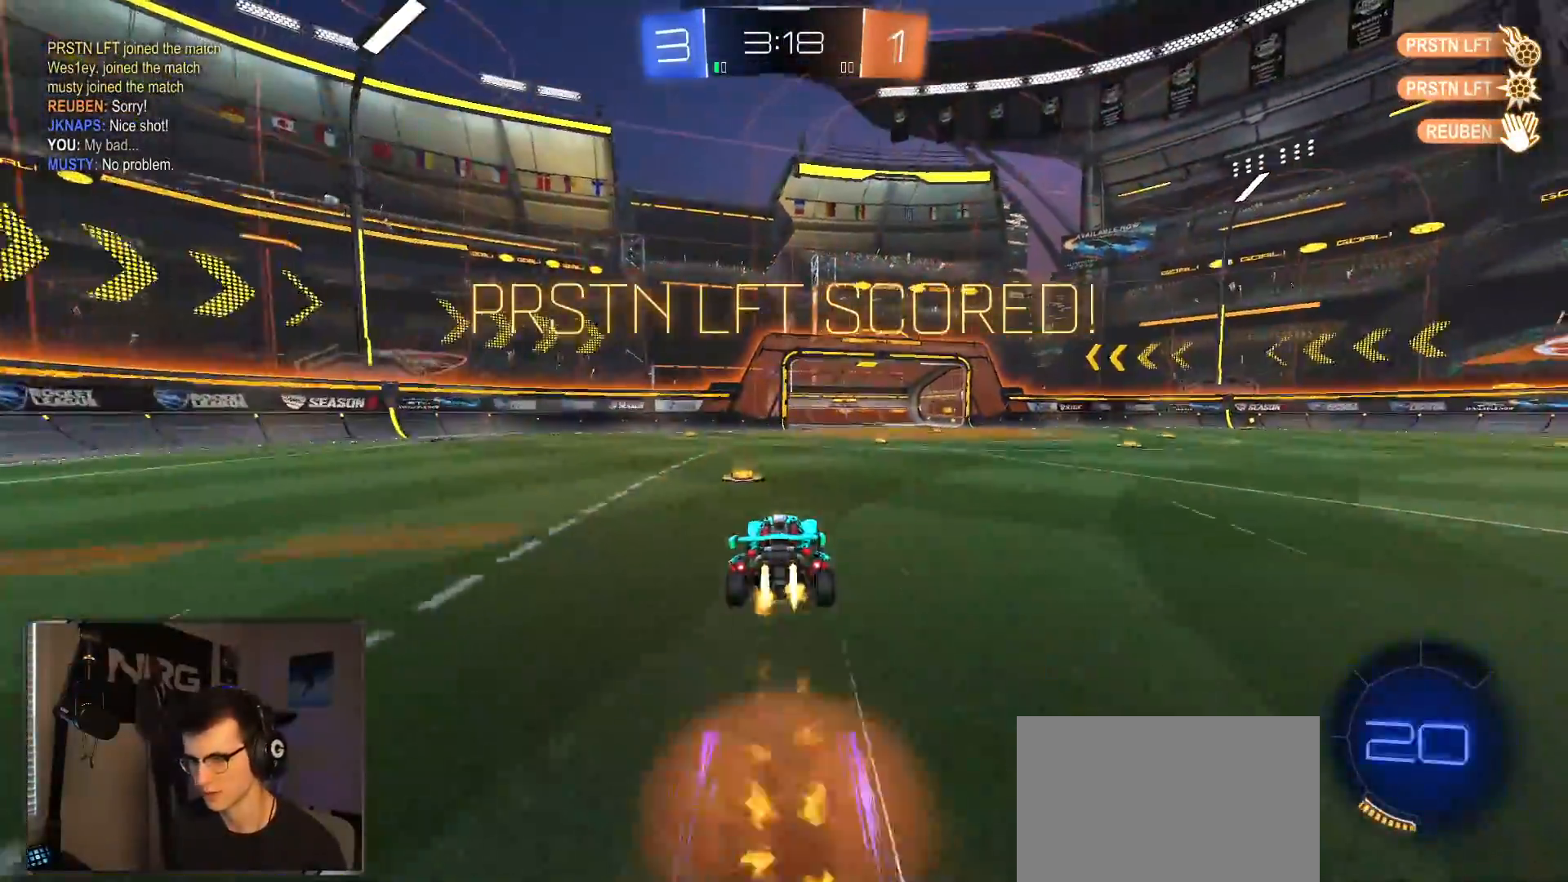
{"dt_ms": 500, "buttons": ["CIRCLE", "R1", "R2"], "left_stick": "center", "right_stick": "center", "events": [[133, "CROSS", "up"], [167, "left_stick", "center"], [217, "CROSS", "down"], [317, "CIRCLE", "down"], [333, "CROSS", "up"]]}
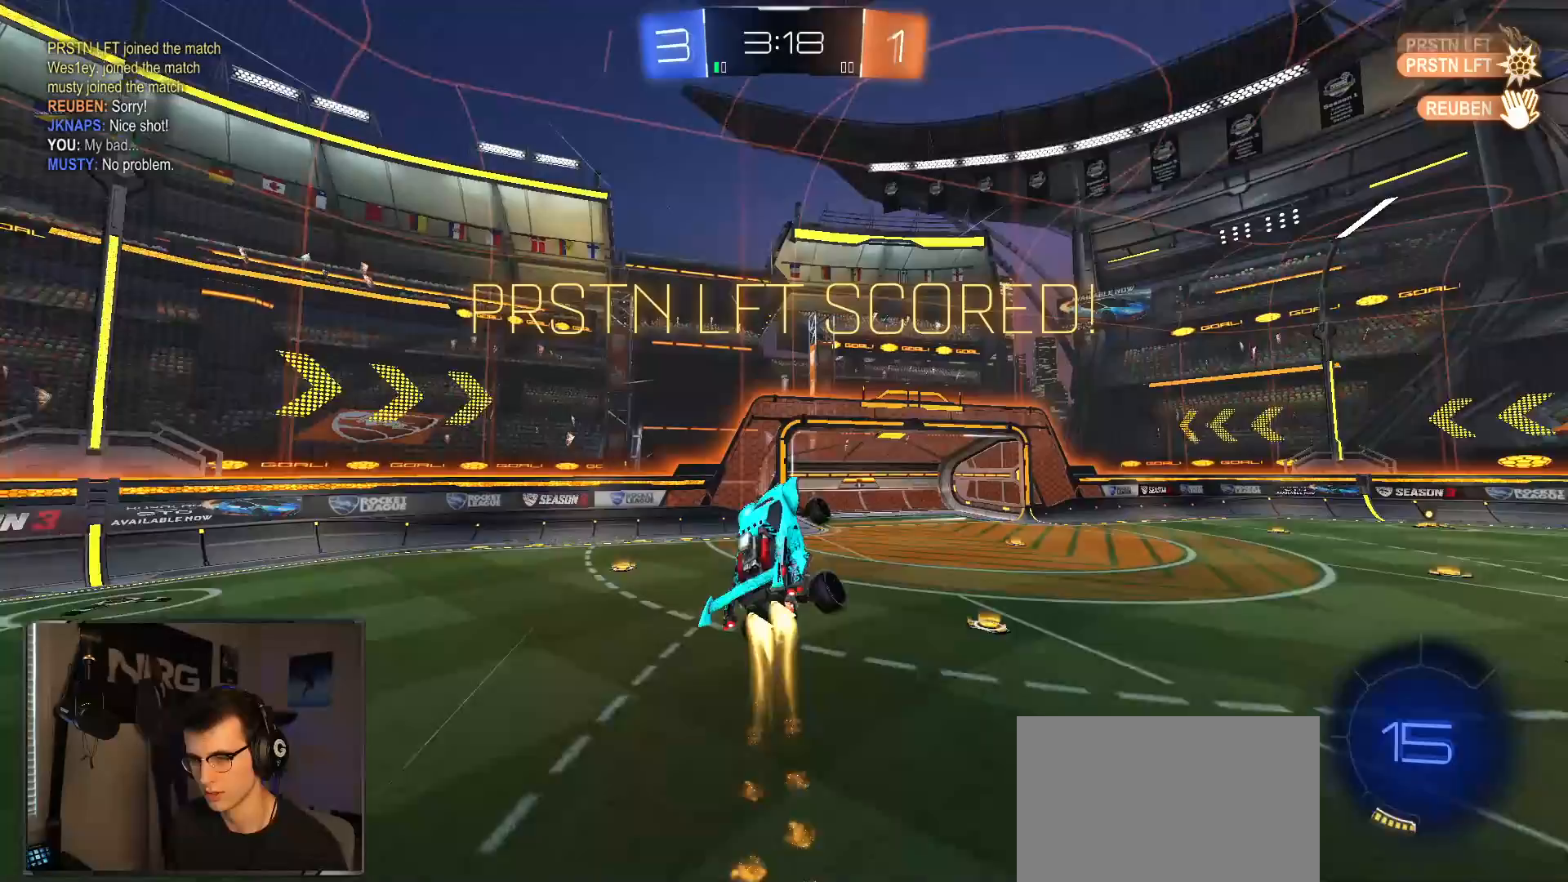
{"dt_ms": 500, "buttons": ["R2"], "left_stick": "center", "right_stick": "center", "events": [[83, "CIRCLE", "up"], [200, "CROSS", "down"], [233, "R1", "up"], [317, "CROSS", "up"], [383, "CROSS", "down"], [500, "CROSS", "up"]]}
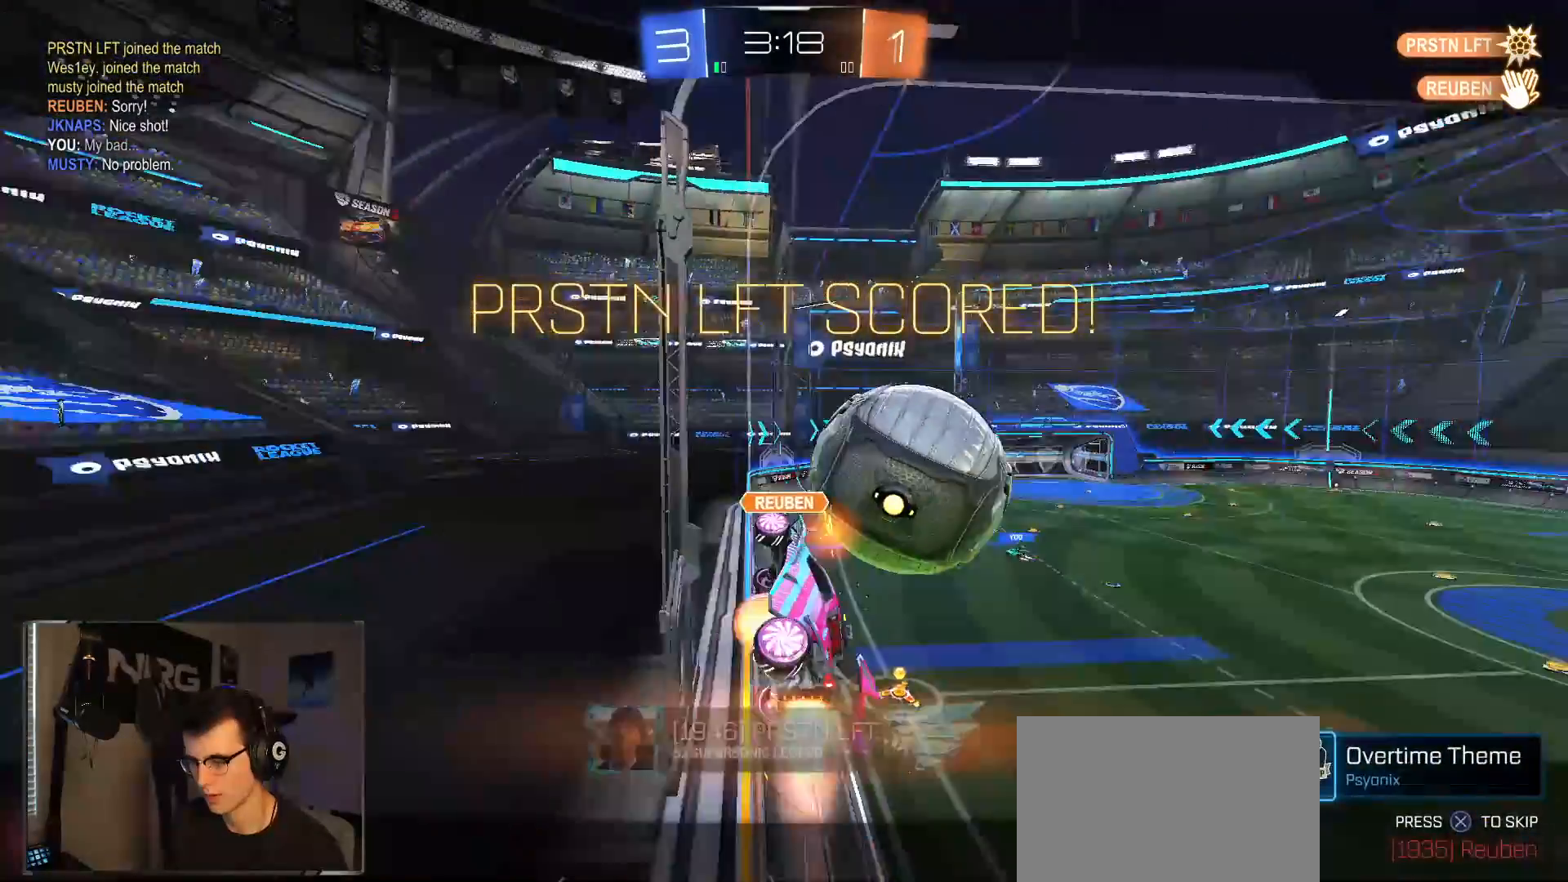
{"dt_ms": 500, "buttons": ["R2"], "left_stick": "center", "right_stick": "center", "events": [[117, "CROSS", "down"], [233, "CROSS", "up"], [317, "CROSS", "down"], [450, "CROSS", "up"]]}
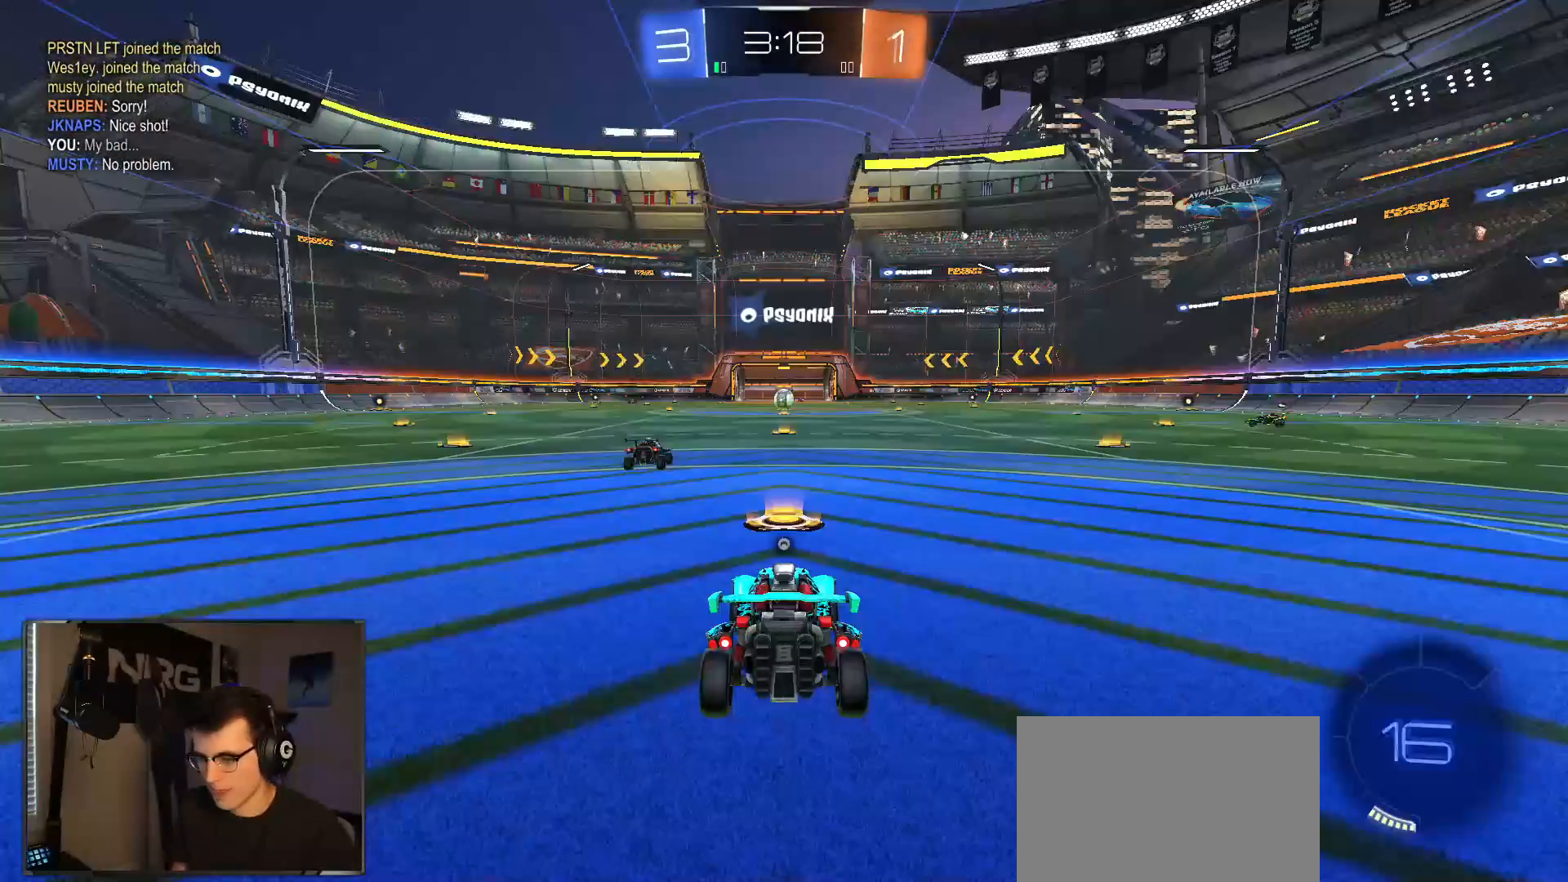
{"dt_ms": 500, "buttons": ["R2"], "left_stick": "center", "right_stick": "center", "events": [[33, "CROSS", "down"], [150, "CROSS", "up"], [283, "CROSS", "down"], [467, "CROSS", "up"]]}
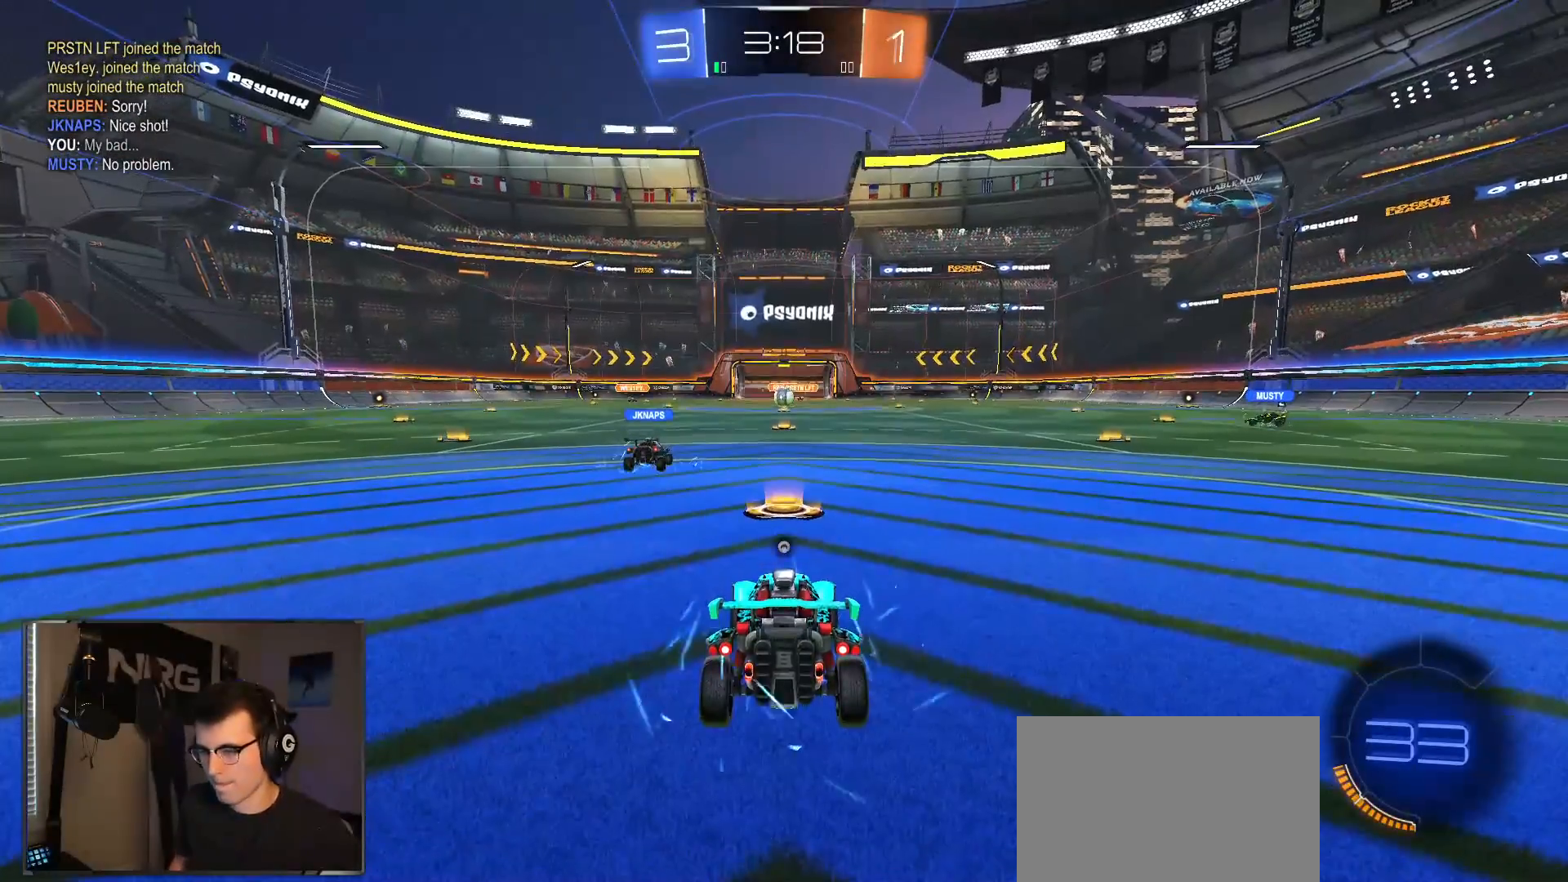
{"dt_ms": 500, "buttons": ["R2"], "left_stick": "center", "right_stick": "center", "events": [[150, "TRIANGLE", "down"], [250, "TRIANGLE", "up"]]}
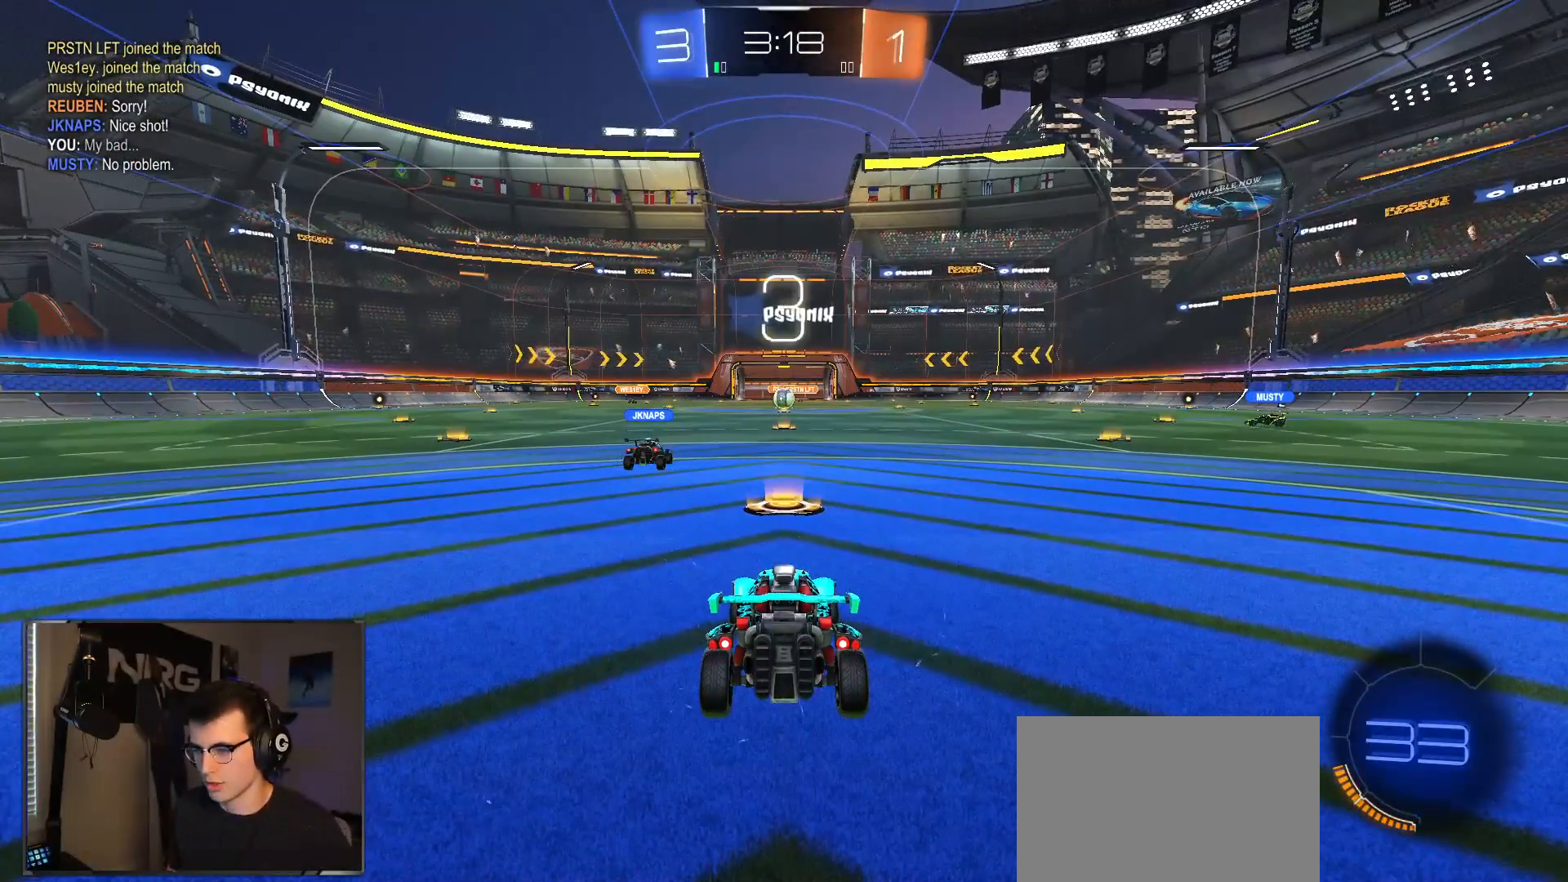
{"dt_ms": 500, "buttons": ["R2"], "left_stick": "center", "right_stick": "center", "events": []}
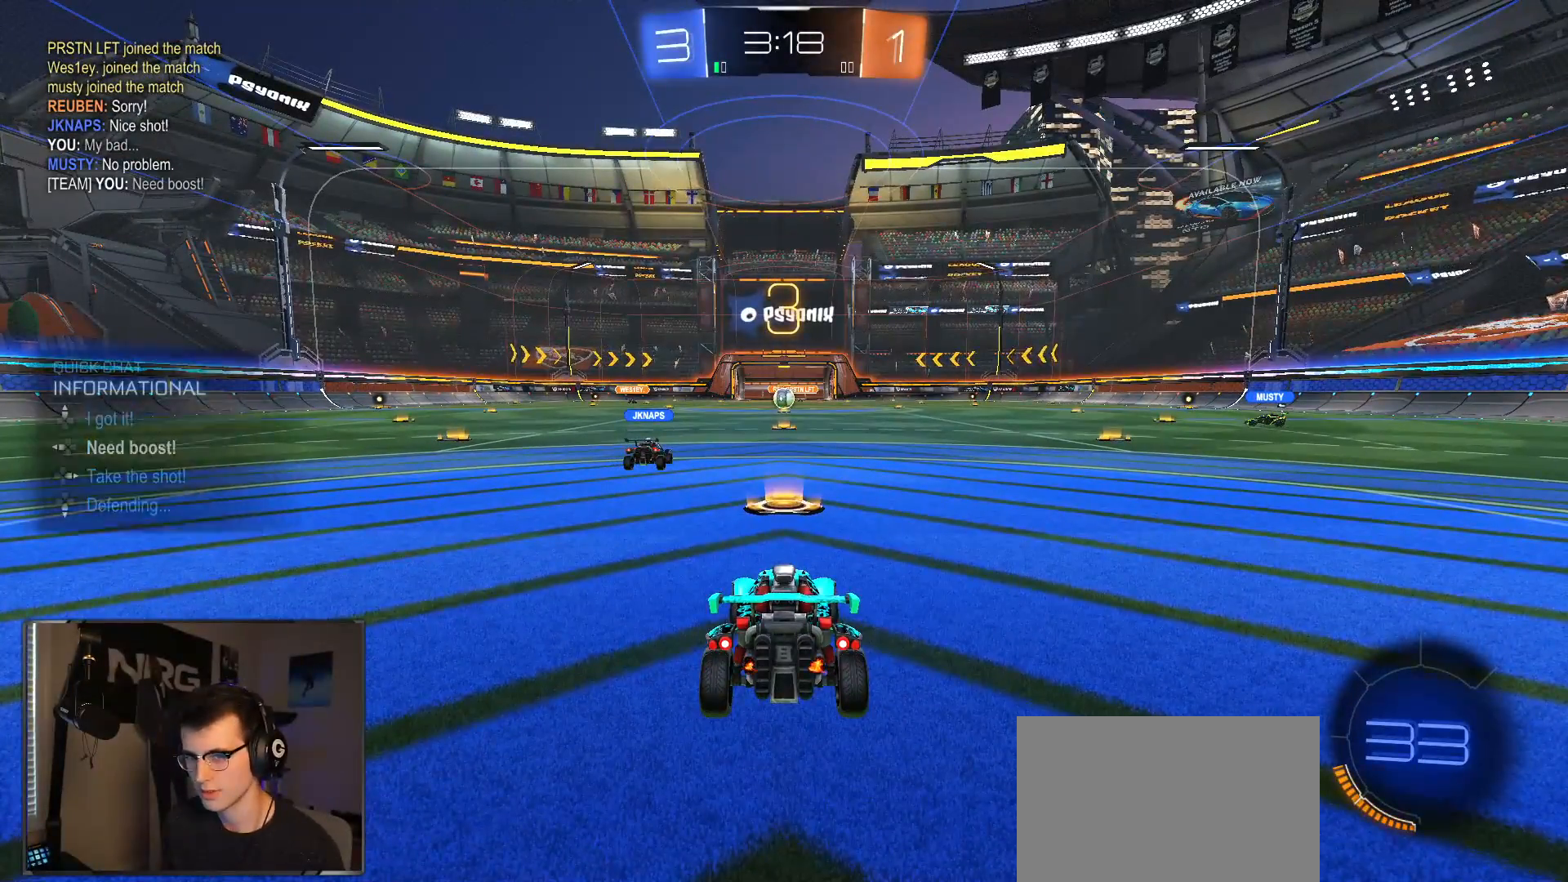
{"dt_ms": 500, "buttons": [], "left_stick": "right", "right_stick": "center"}
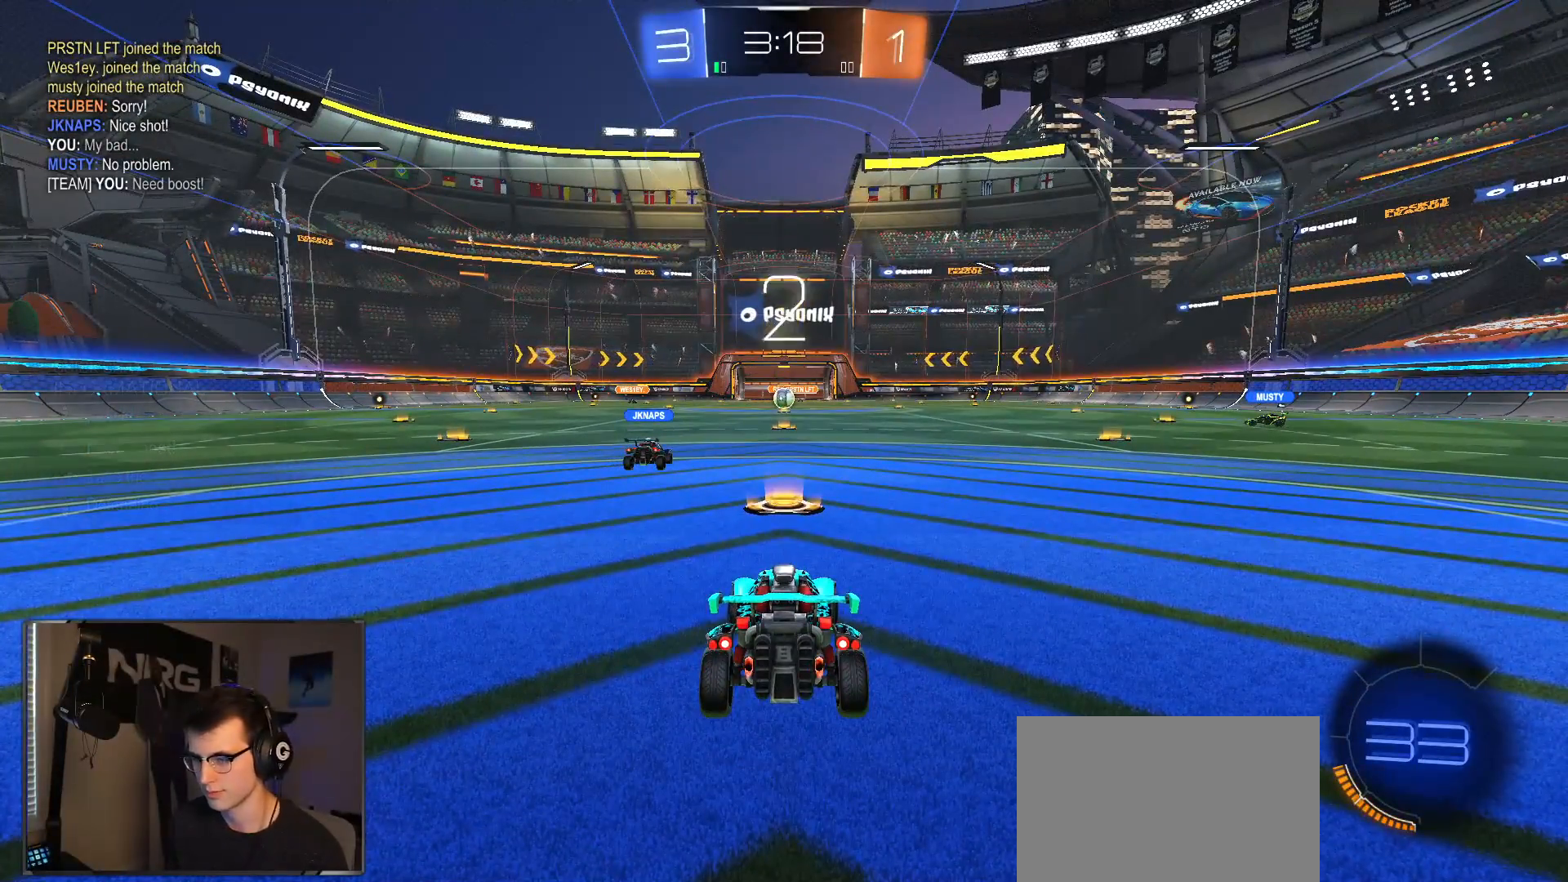
{"dt_ms": 500, "buttons": ["R2"], "left_stick": "center", "right_stick": "center", "events": [[33, "left_stick", "up-left"], [167, "left_stick", "center"], [183, "R2", "down"]]}
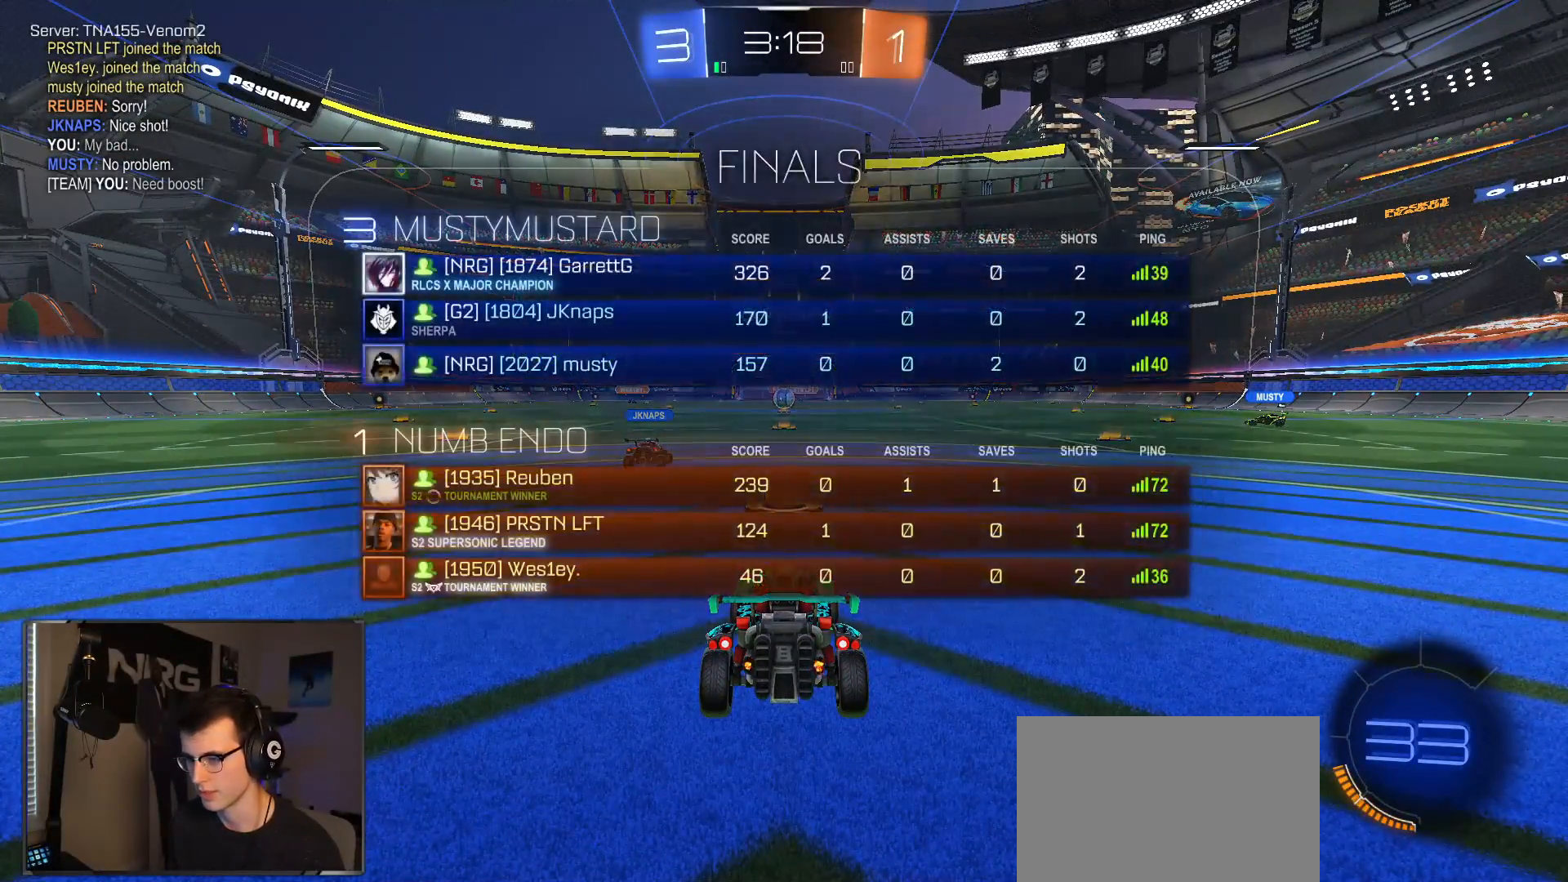
{"dt_ms": 500, "buttons": ["R2"], "left_stick": "center", "right_stick": "center", "events": []}
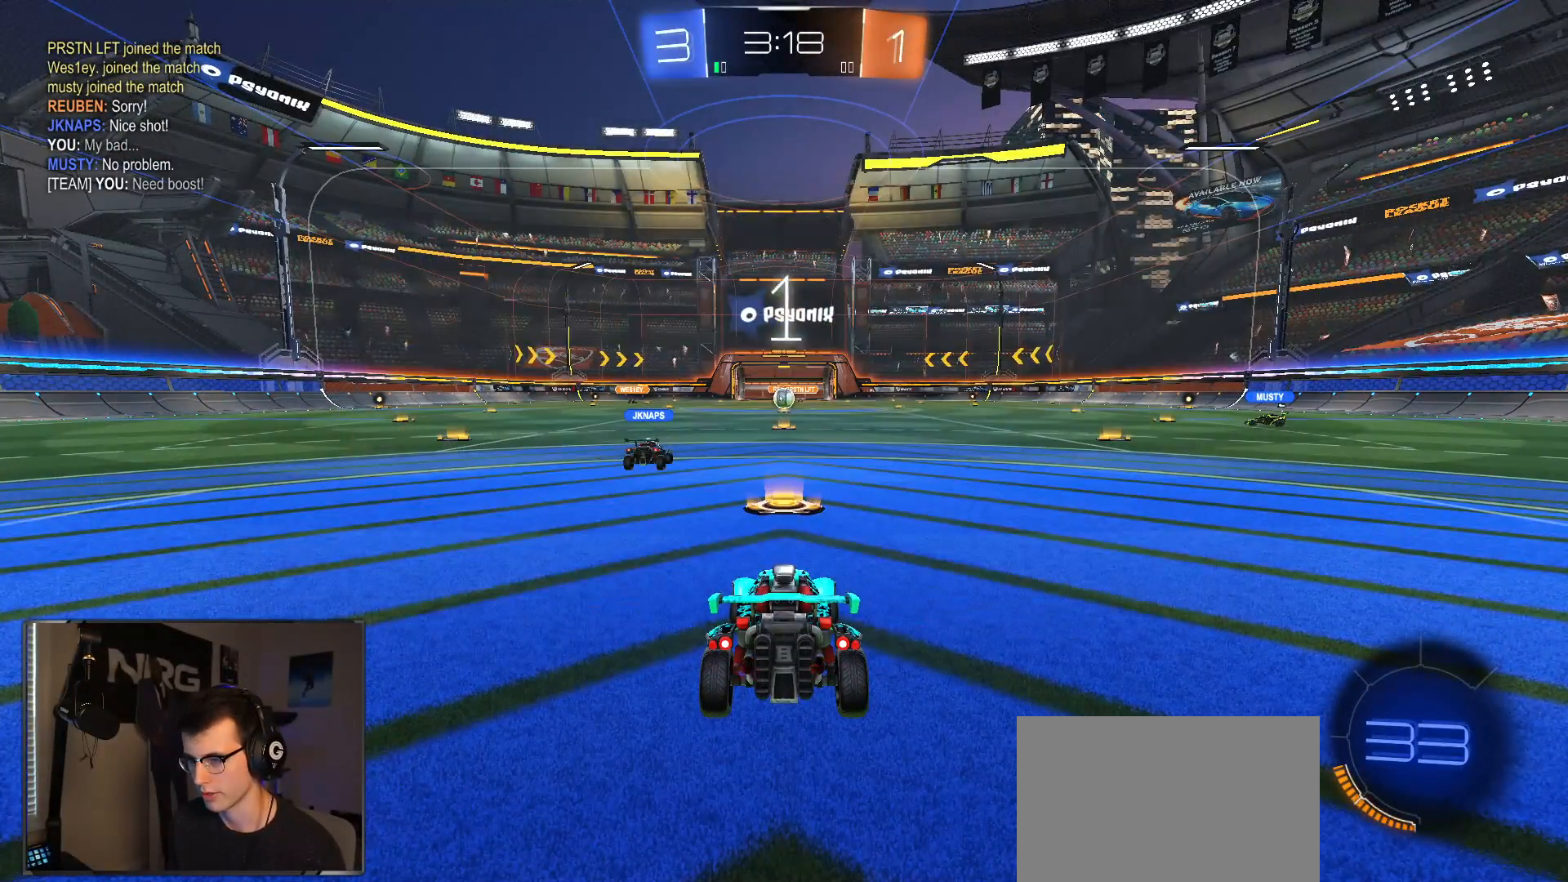
{"dt_ms": 500, "buttons": ["R1", "R2"], "left_stick": "center", "right_stick": "center", "events": [[317, "R1", "down"]]}
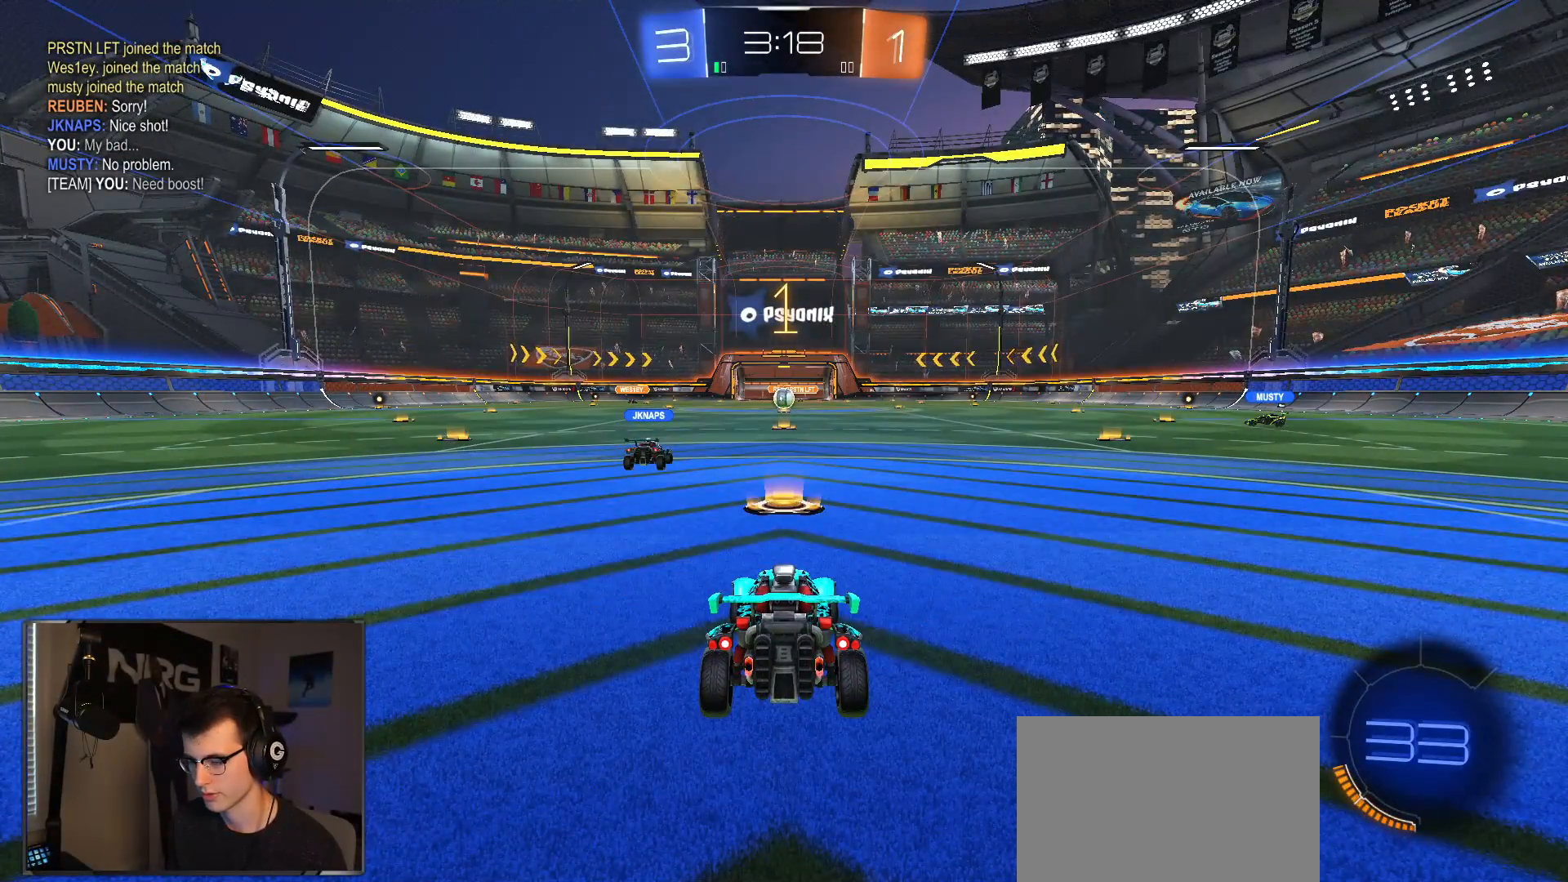
{"dt_ms": 500, "buttons": ["R1", "R2"], "left_stick": "center", "right_stick": "center", "events": [[217, "L1", "down"], [317, "L1", "up"]]}
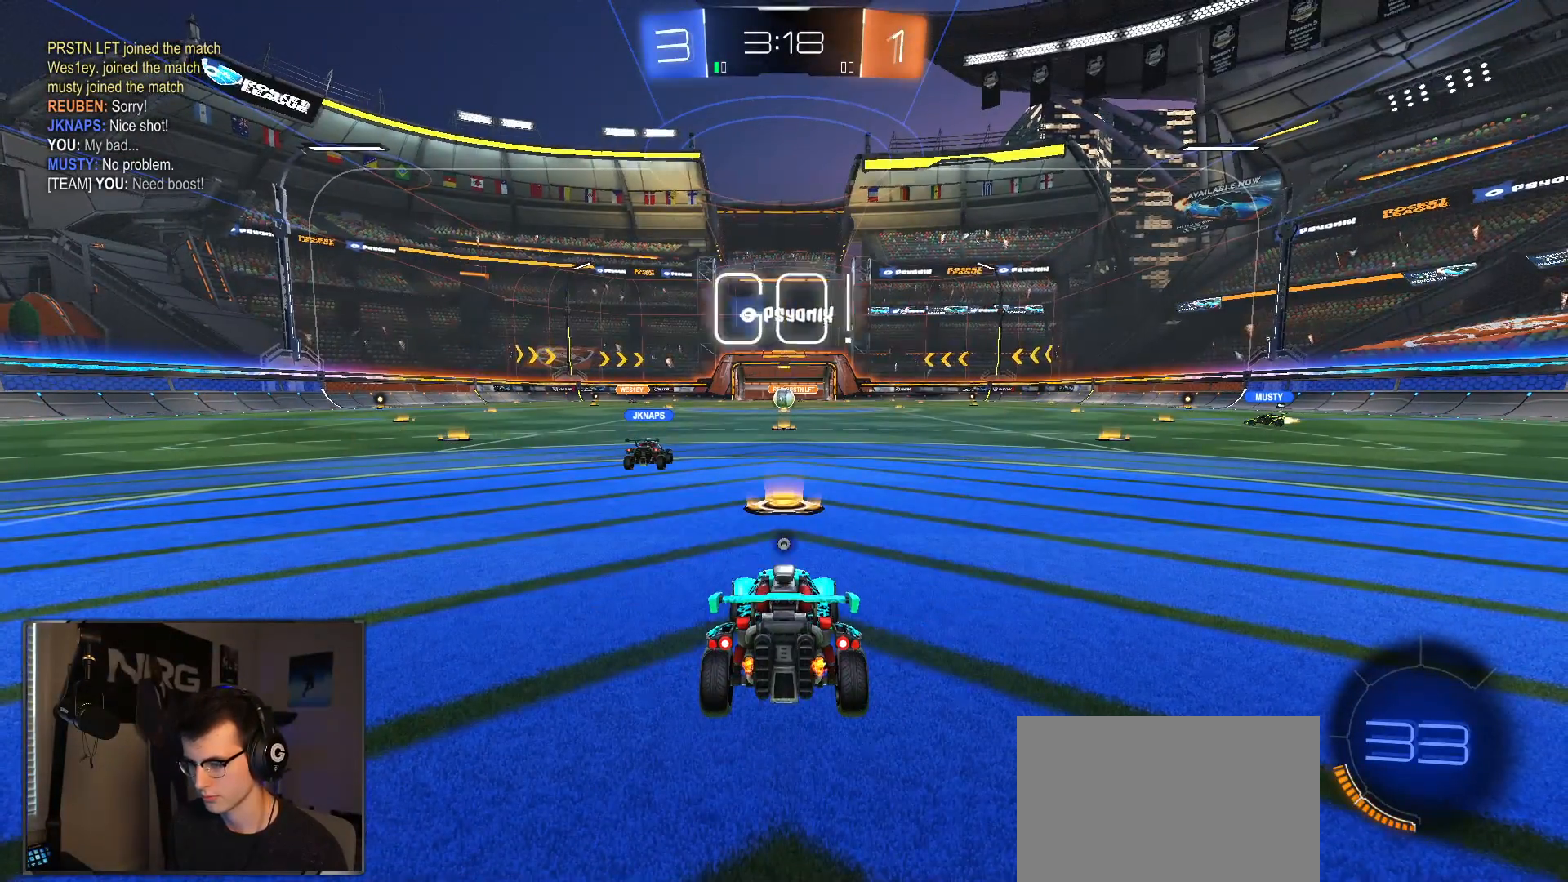
{"dt_ms": 500, "buttons": ["R1", "R2"], "left_stick": "right", "right_stick": "center", "events": [[67, "left_stick", "right"], [83, "TRIANGLE", "down"], [167, "TRIANGLE", "up"], [233, "TRIANGLE", "down"], [350, "TRIANGLE", "up"]]}
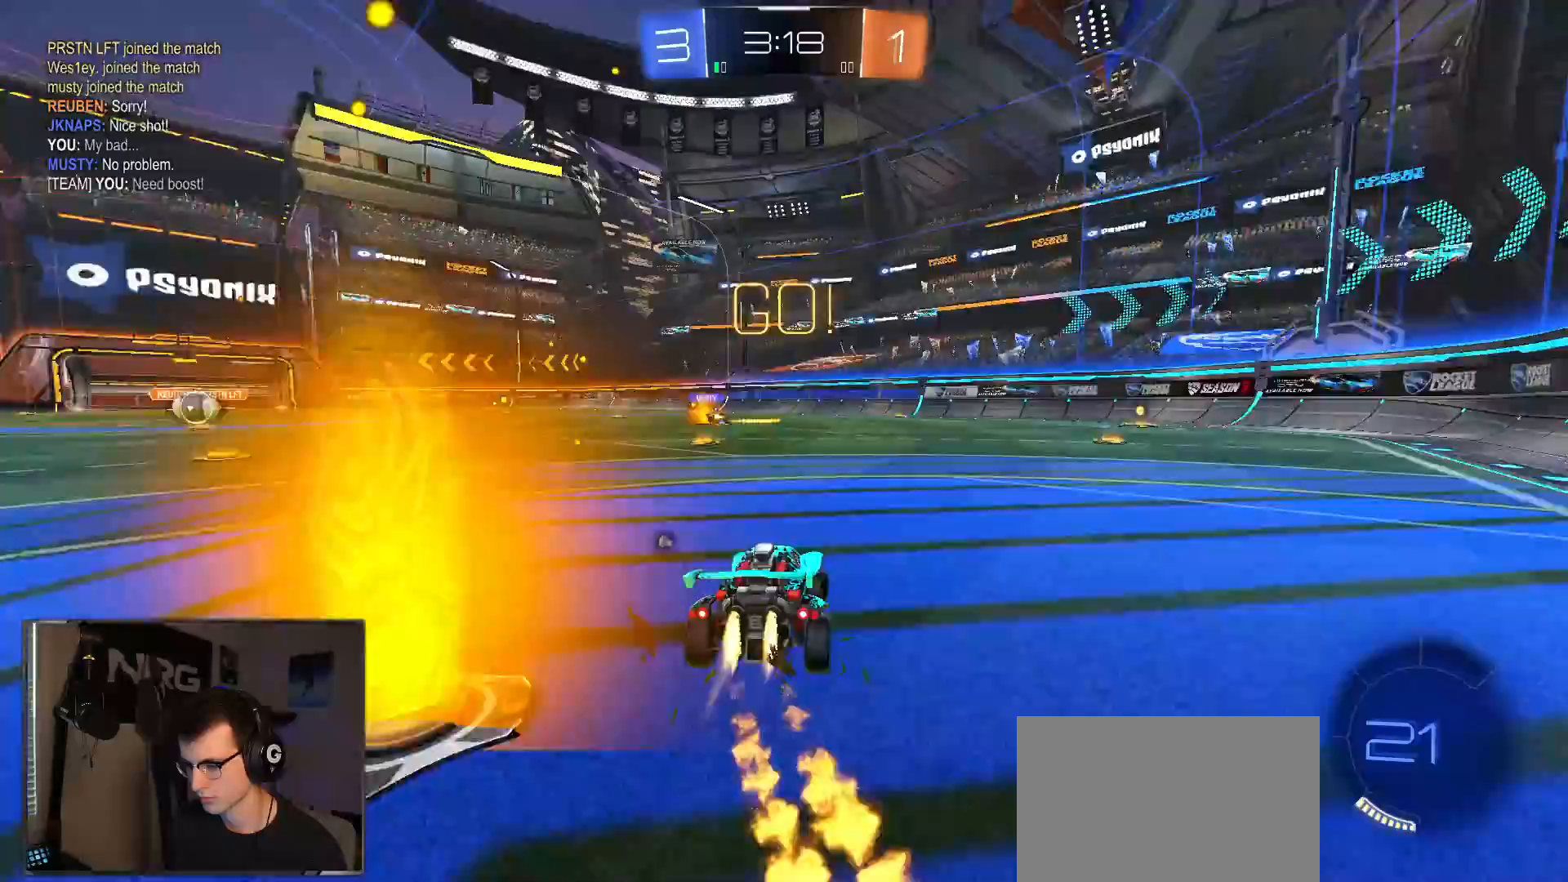
{"dt_ms": 500, "buttons": ["L1", "R1", "R2"], "left_stick": "down-right", "right_stick": "center", "events": [[133, "L1", "down"], [150, "CROSS", "down"], [317, "left_stick", "down-right"], [383, "CROSS", "up"]]}
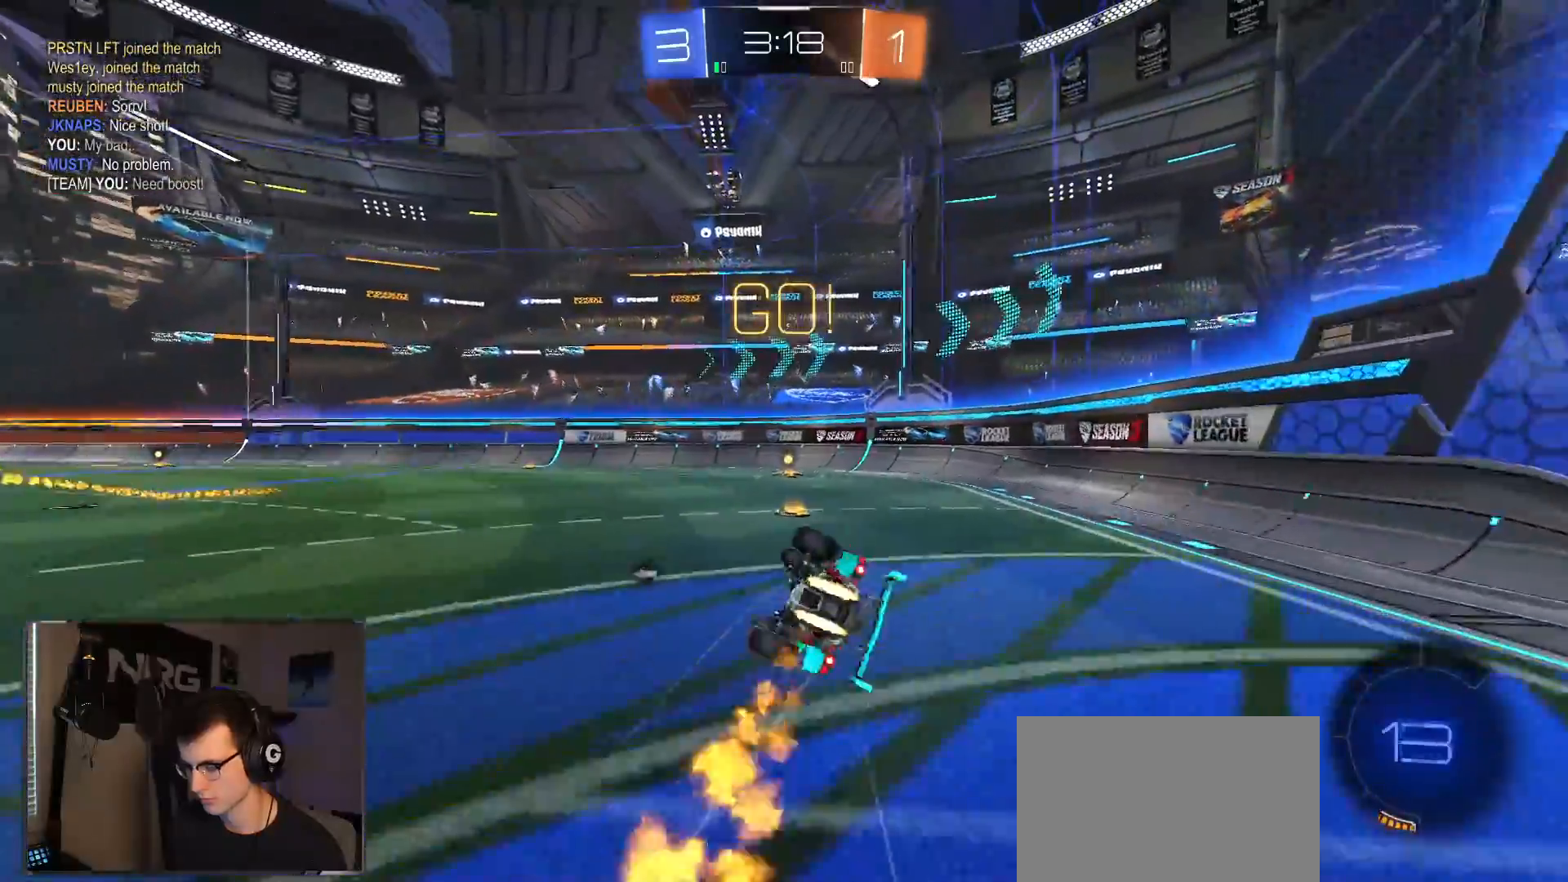
{"dt_ms": 500, "buttons": ["R2"], "left_stick": "center", "right_stick": "center", "events": [[150, "R1", "up"], [150, "TRIANGLE", "down"], [250, "TRIANGLE", "up"], [400, "L1", "up"], [467, "left_stick", "center"]]}